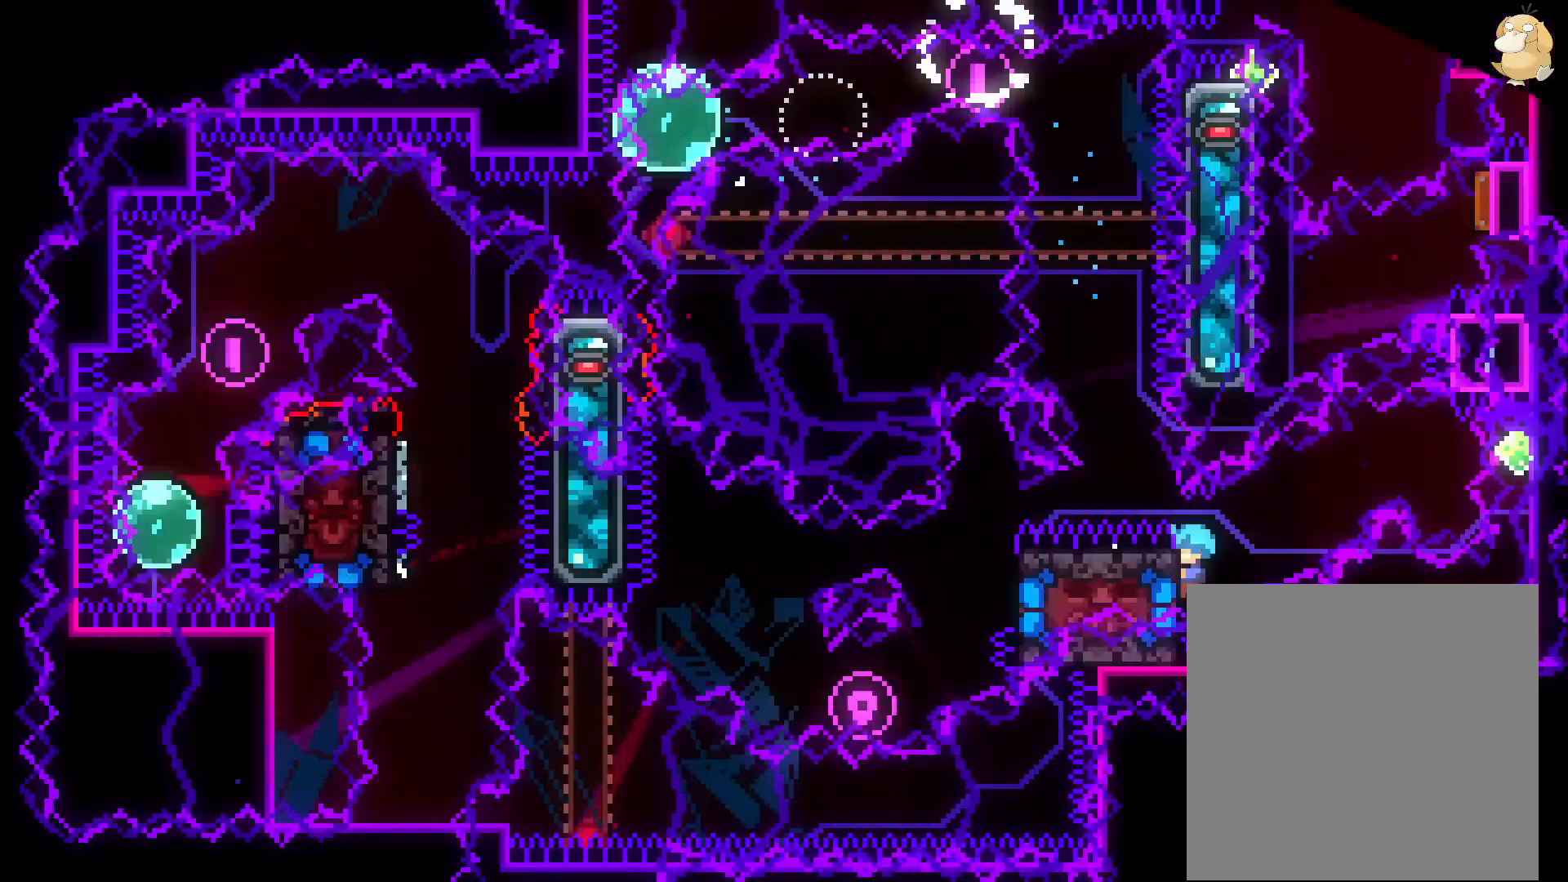
Gameplay with a controller (Nintendo layout); each line is a JSON object with the inputs held at the frame after it. "events" lists button and stick changes between this image and that frame as [ms after this image, input, new state], when the widget could be followed in between. Not read: HOME L3 R3.
{"buttons": ["L2", "DPAD_RIGHT"], "left_stick": "center", "right_stick": "center", "events": [[283, "DPAD_UP", "down"], [500, "DPAD_RIGHT", "down"], [500, "DPAD_UP", "up"]]}
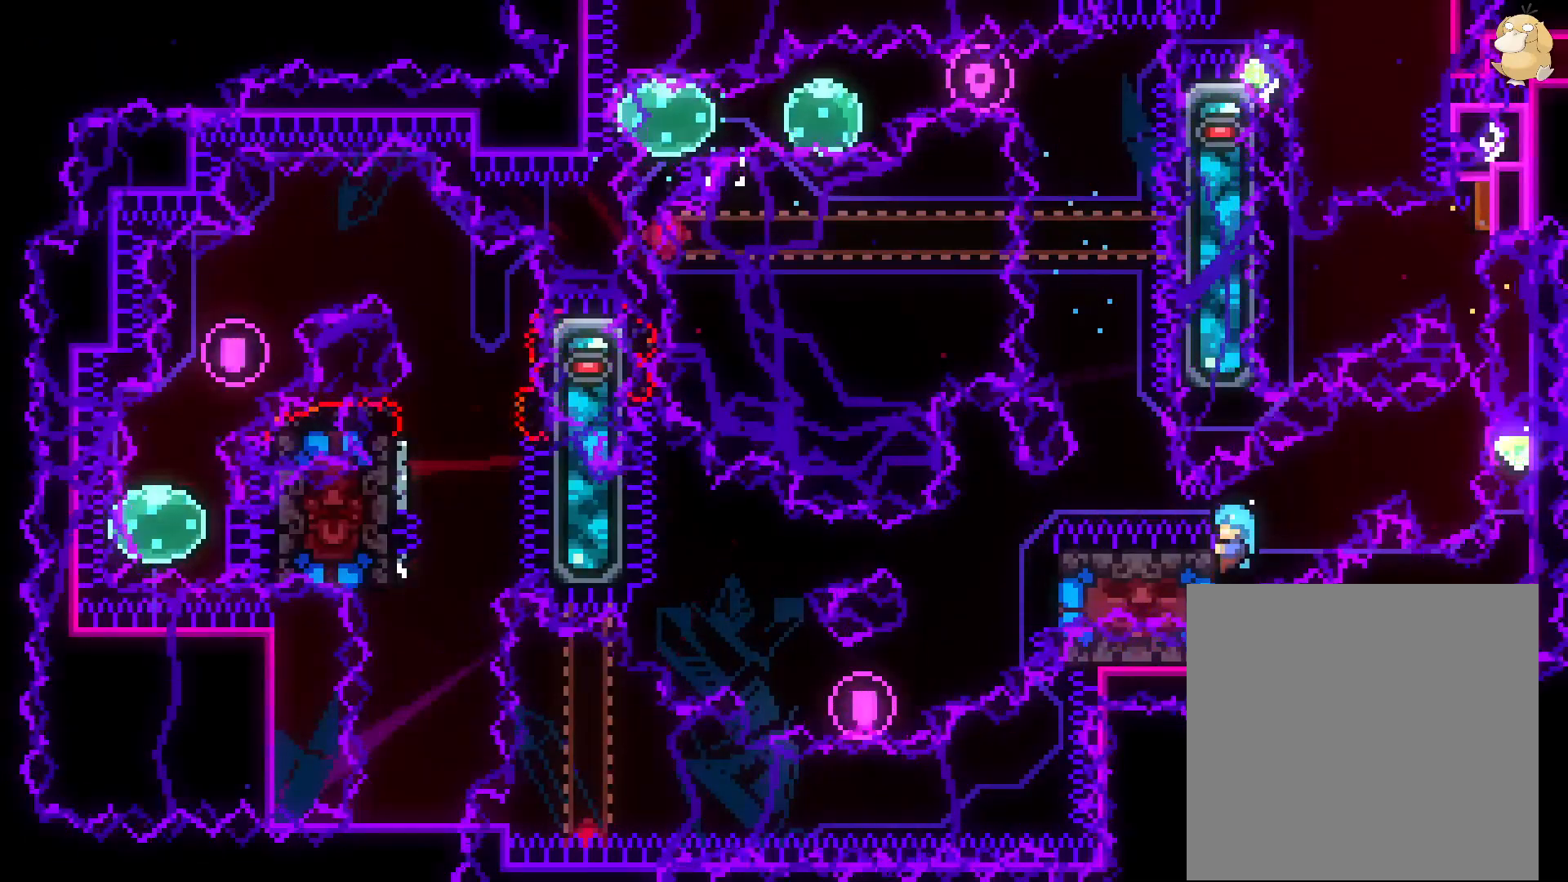
{"buttons": ["B", "L2", "DPAD_RIGHT"], "left_stick": "center", "right_stick": "center", "events": [[33, "B", "down"]]}
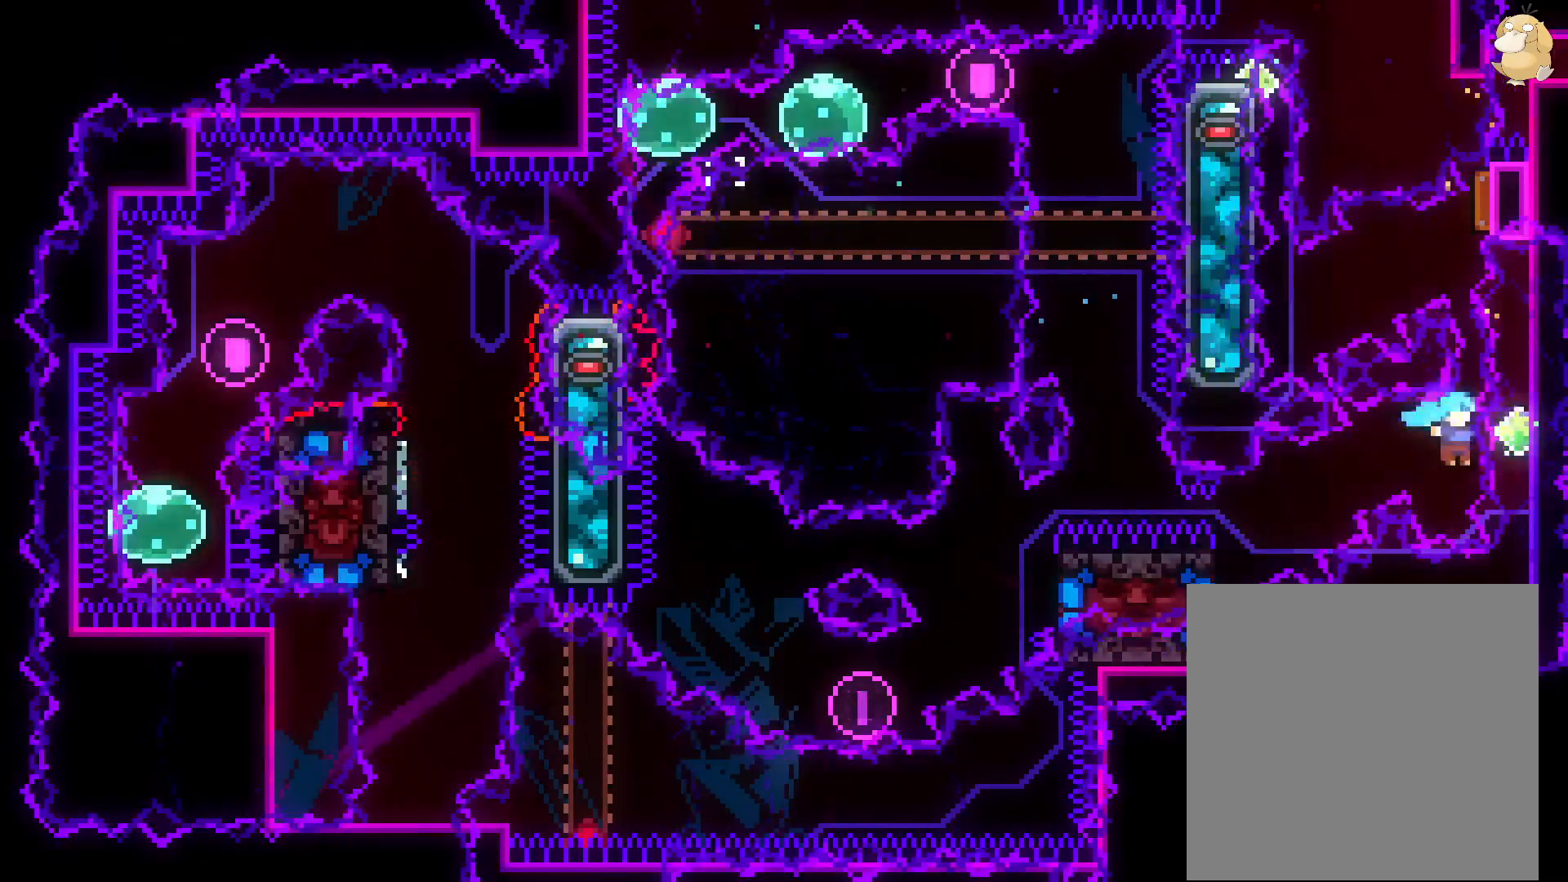
{"buttons": ["L2", "DPAD_UP"], "left_stick": "center", "right_stick": "center", "events": [[17, "DPAD_UP", "down"], [33, "DPAD_RIGHT", "up"], [33, "Y", "down"], [67, "B", "up"], [150, "Y", "up"]]}
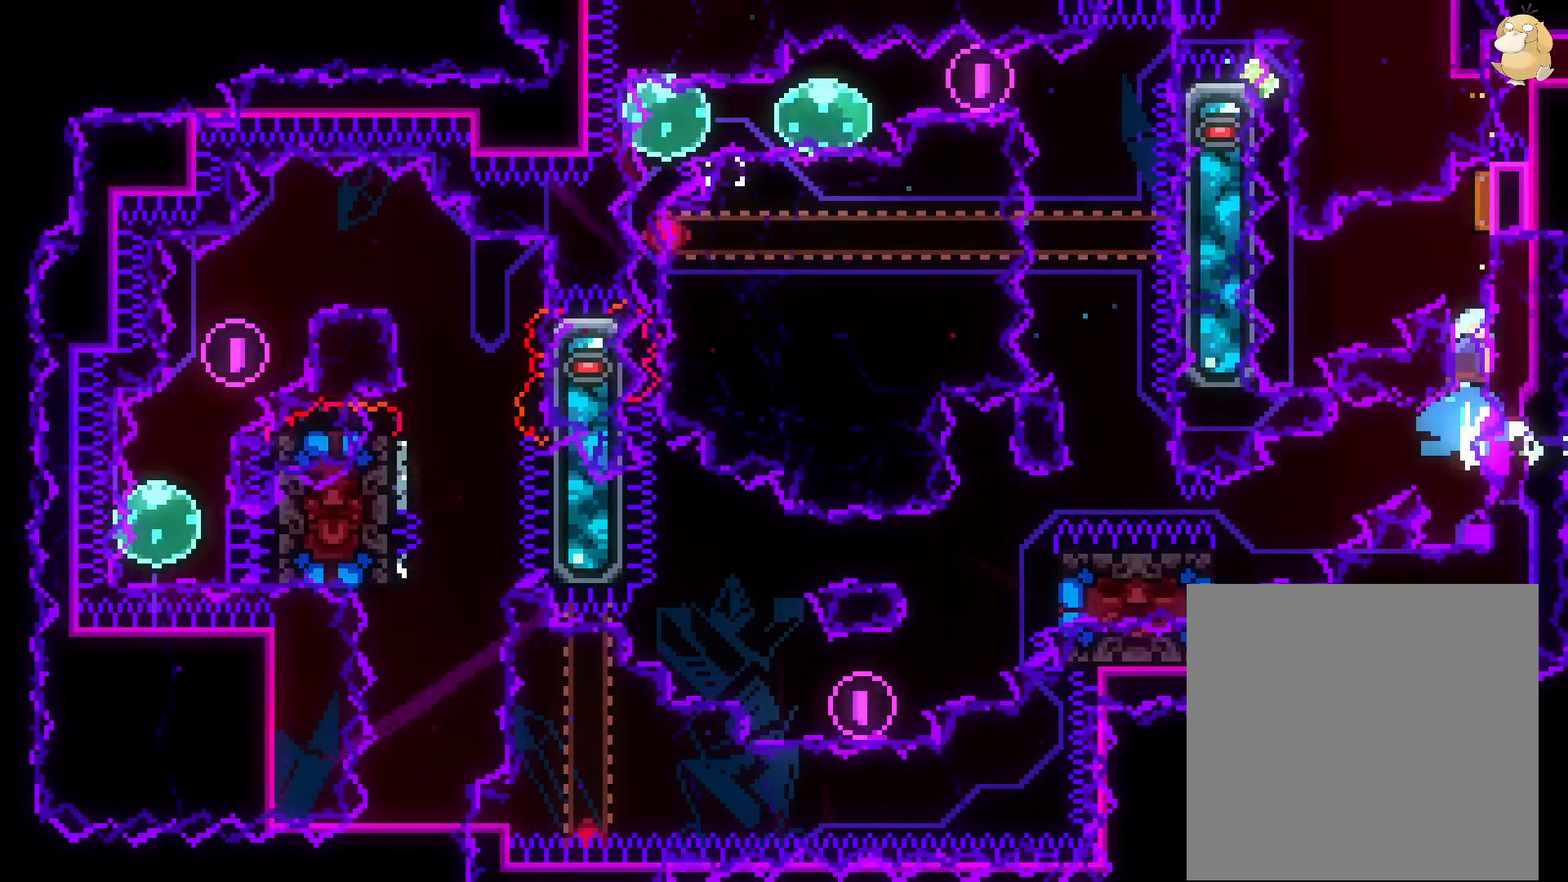
{"buttons": ["Y", "L2", "DPAD_DOWN", "DPAD_LEFT"], "left_stick": "center", "right_stick": "center", "events": [[367, "DPAD_UP", "up"], [383, "DPAD_LEFT", "down"], [450, "DPAD_DOWN", "down"], [450, "Y", "down"]]}
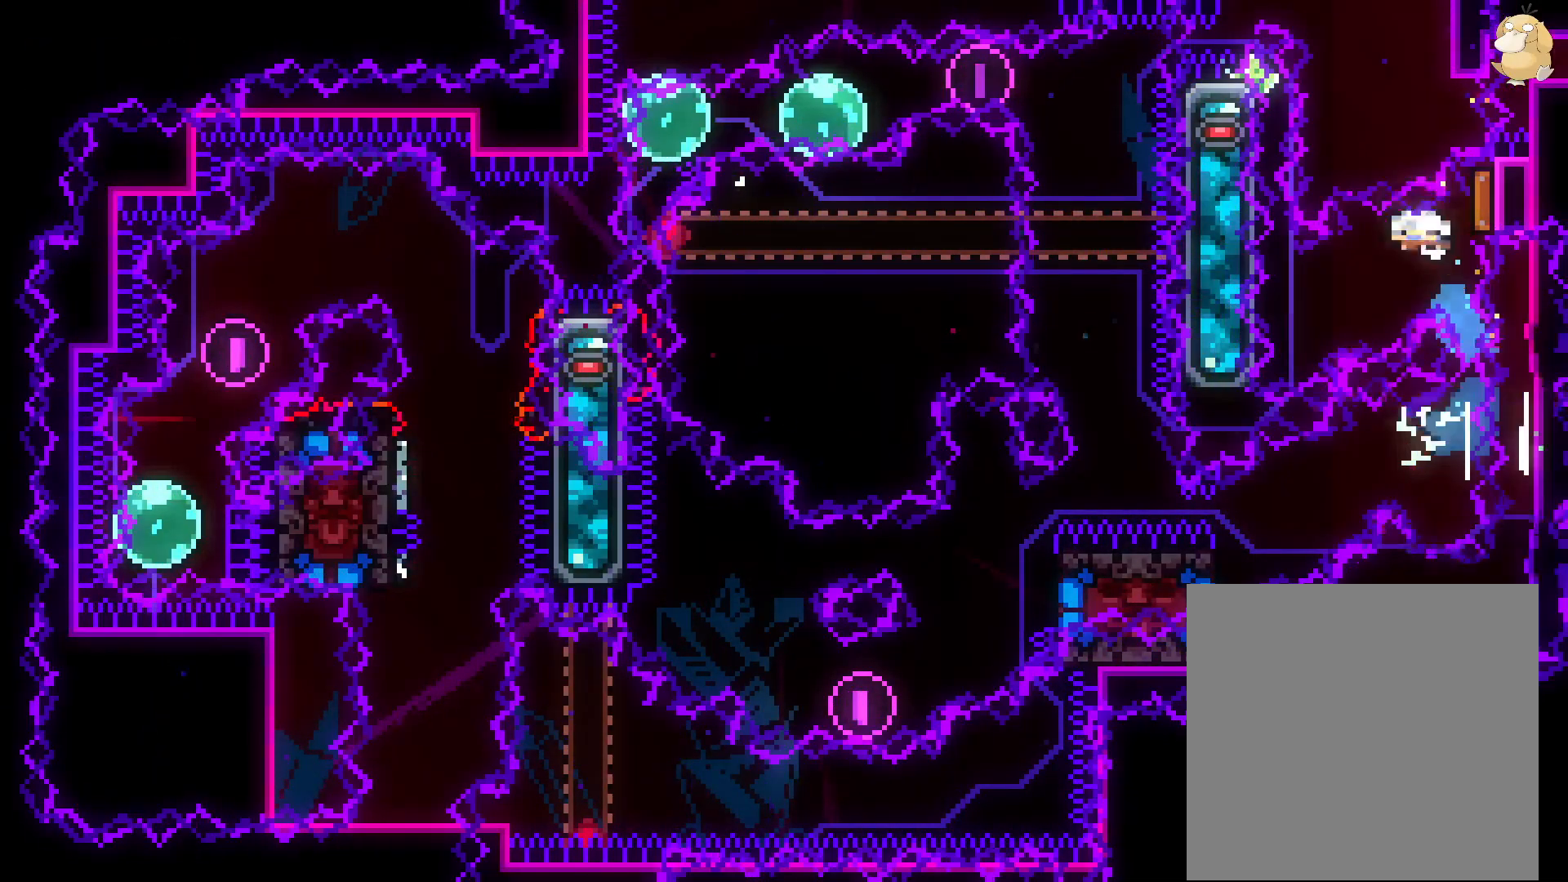
{"buttons": ["L2", "DPAD_LEFT"], "left_stick": "center", "right_stick": "center", "events": [[67, "Y", "up"], [400, "DPAD_DOWN", "up"]]}
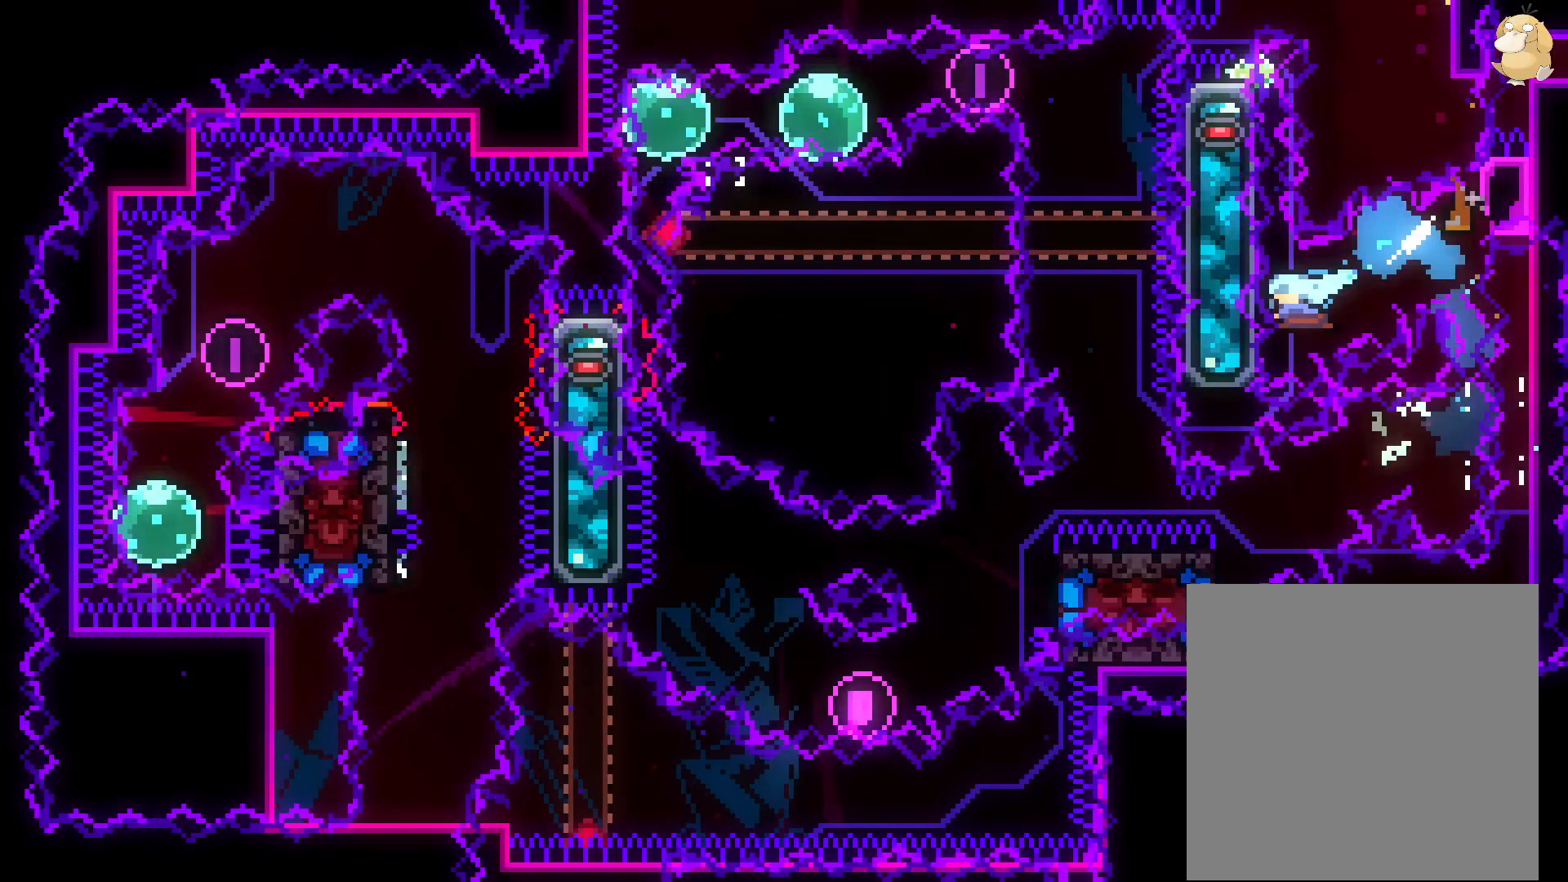
{"buttons": ["L2"], "left_stick": "center", "right_stick": "center", "events": [[217, "DPAD_LEFT", "up"], [233, "B", "down"], [333, "B", "up"], [367, "B", "down"], [450, "B", "up"]]}
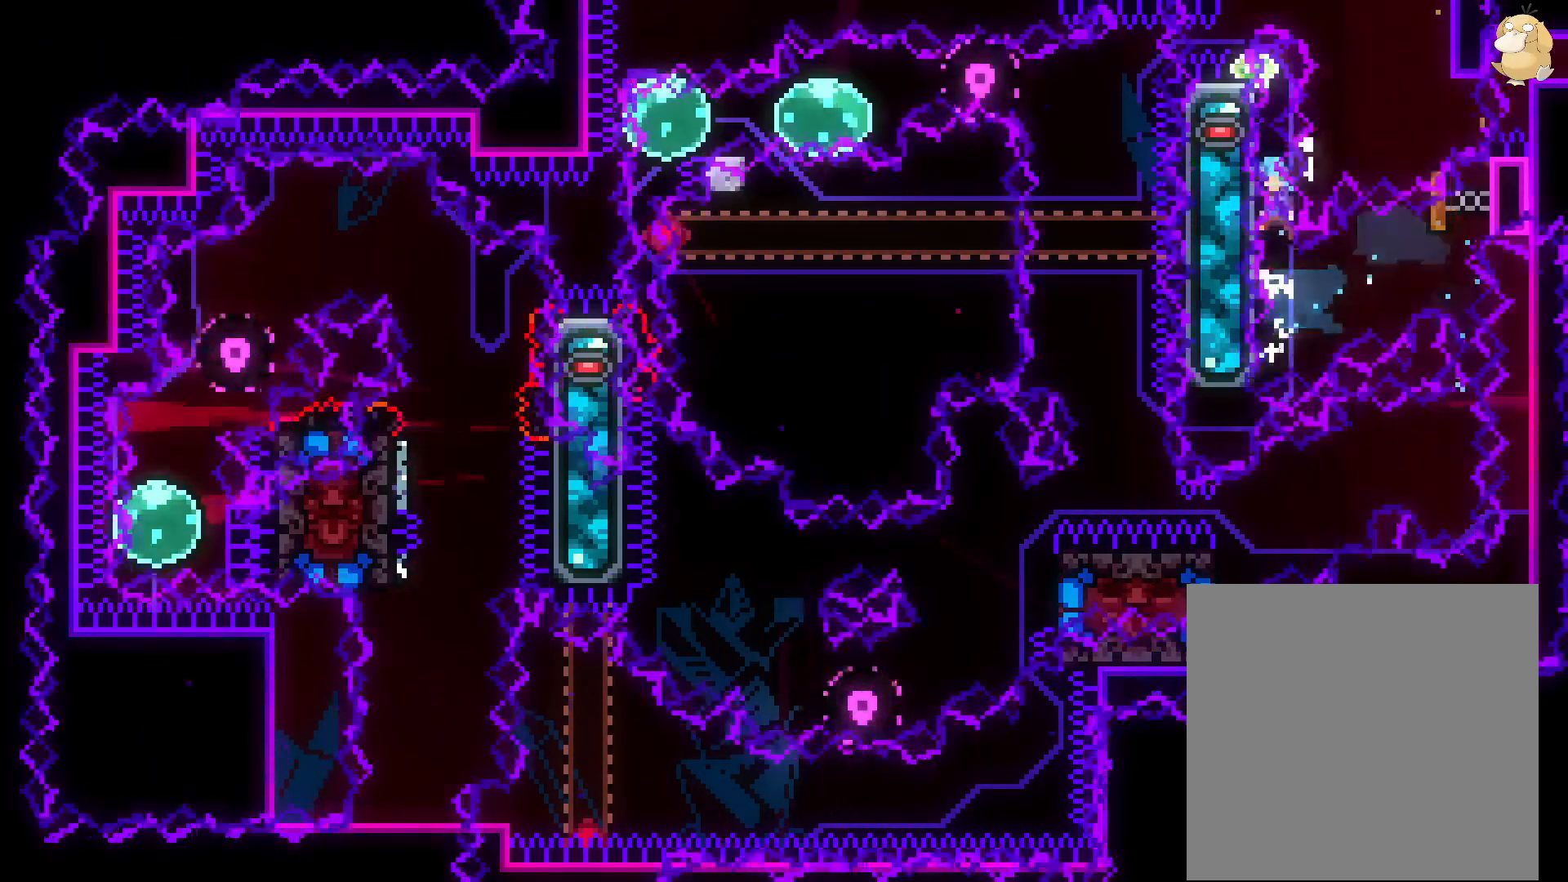
{"buttons": ["L2"], "left_stick": "center", "right_stick": "center", "events": [[33, "B", "down"], [133, "B", "up"]]}
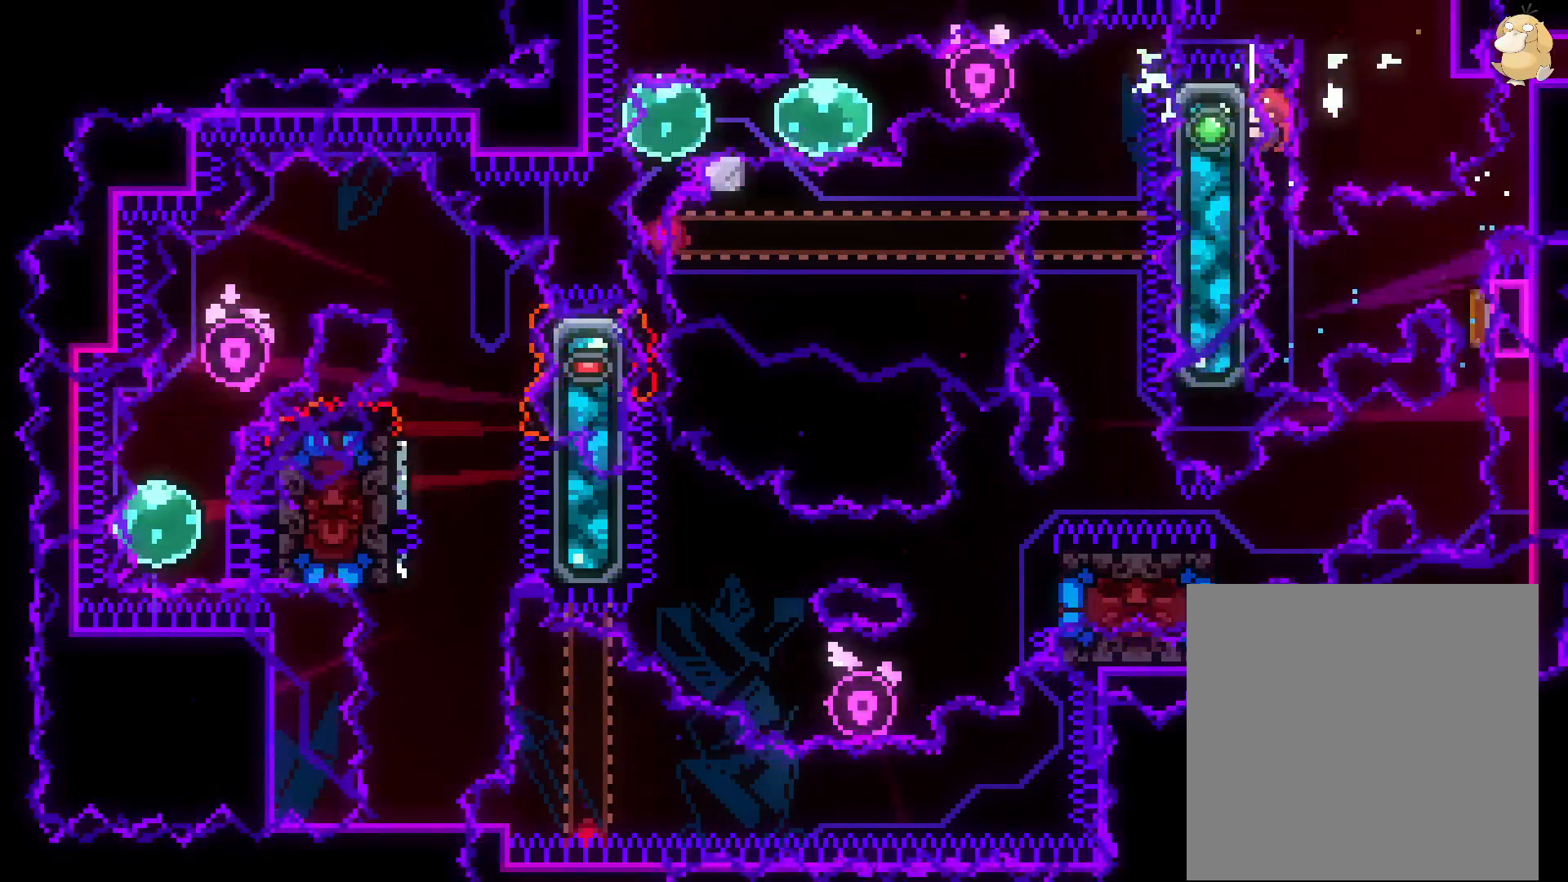
{"buttons": ["A", "L2"], "left_stick": "center", "right_stick": "center", "events": [[483, "A", "down"]]}
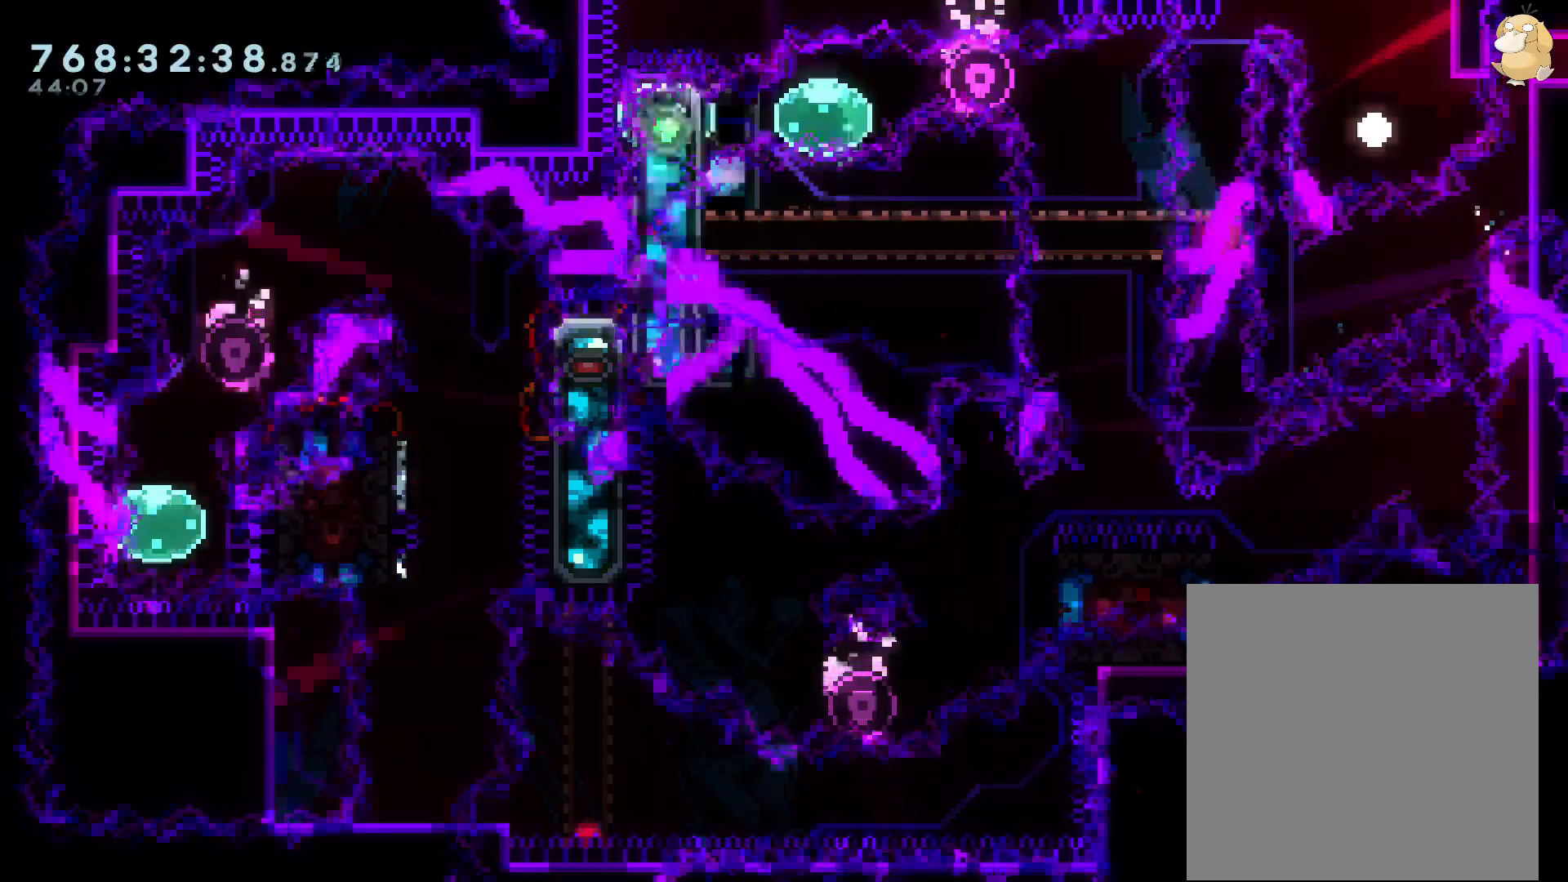
{"buttons": [], "left_stick": "center", "right_stick": "center", "events": [[83, "A", "up"], [150, "L2", "up"]]}
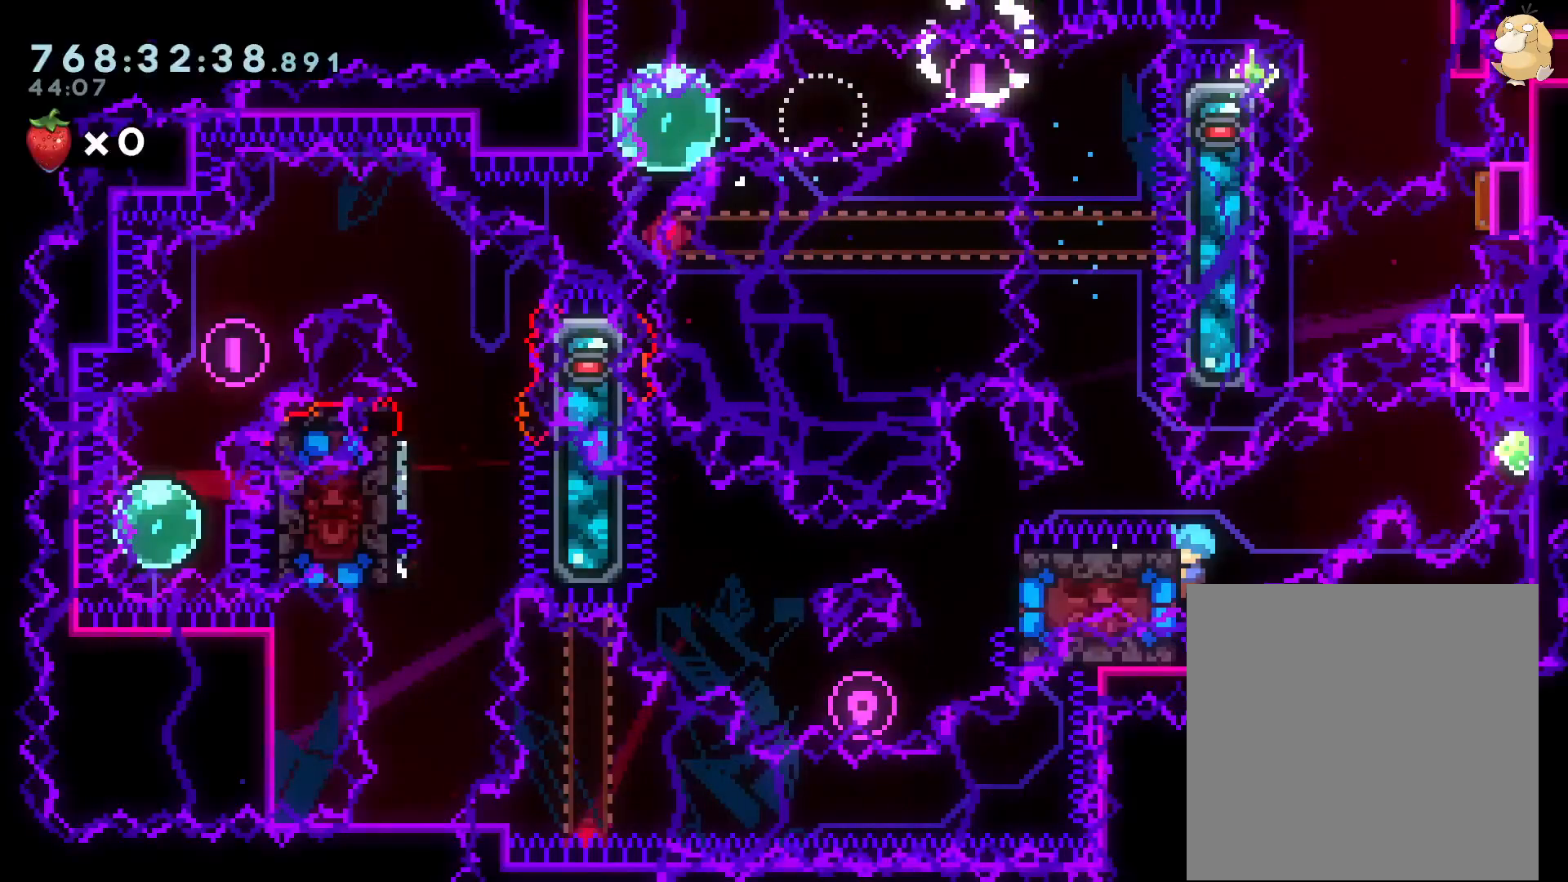
{"buttons": [], "left_stick": "center", "right_stick": "center", "events": []}
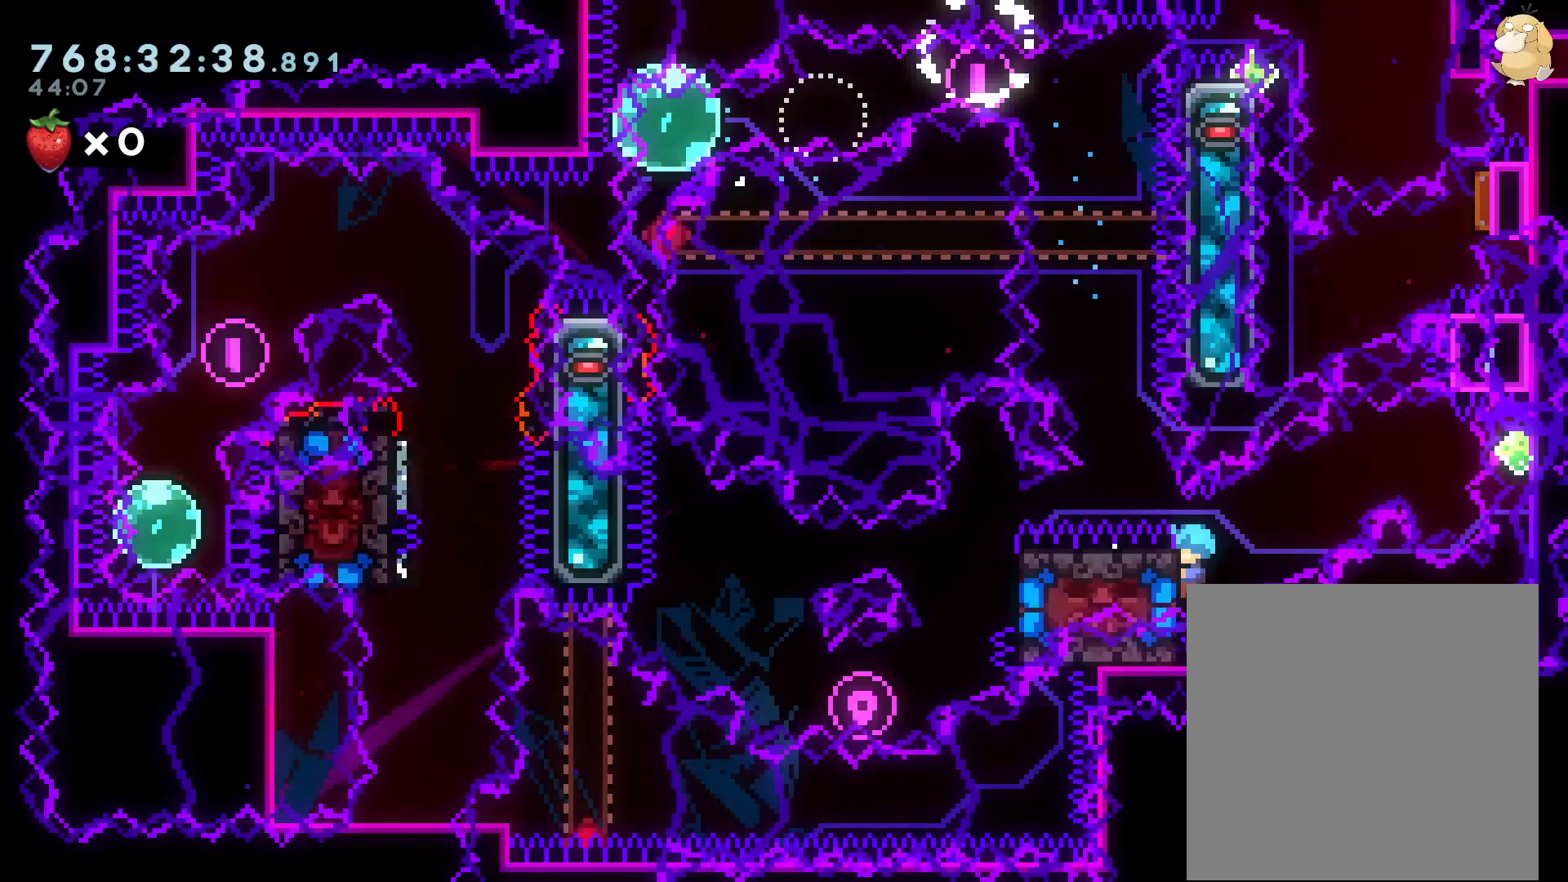
{"buttons": ["B", "L2", "DPAD_RIGHT"], "left_stick": "center", "right_stick": "center", "events": [[83, "DPAD_UP", "down"], [83, "L2", "down"], [267, "DPAD_UP", "up"], [283, "DPAD_RIGHT", "down"], [333, "B", "down"]]}
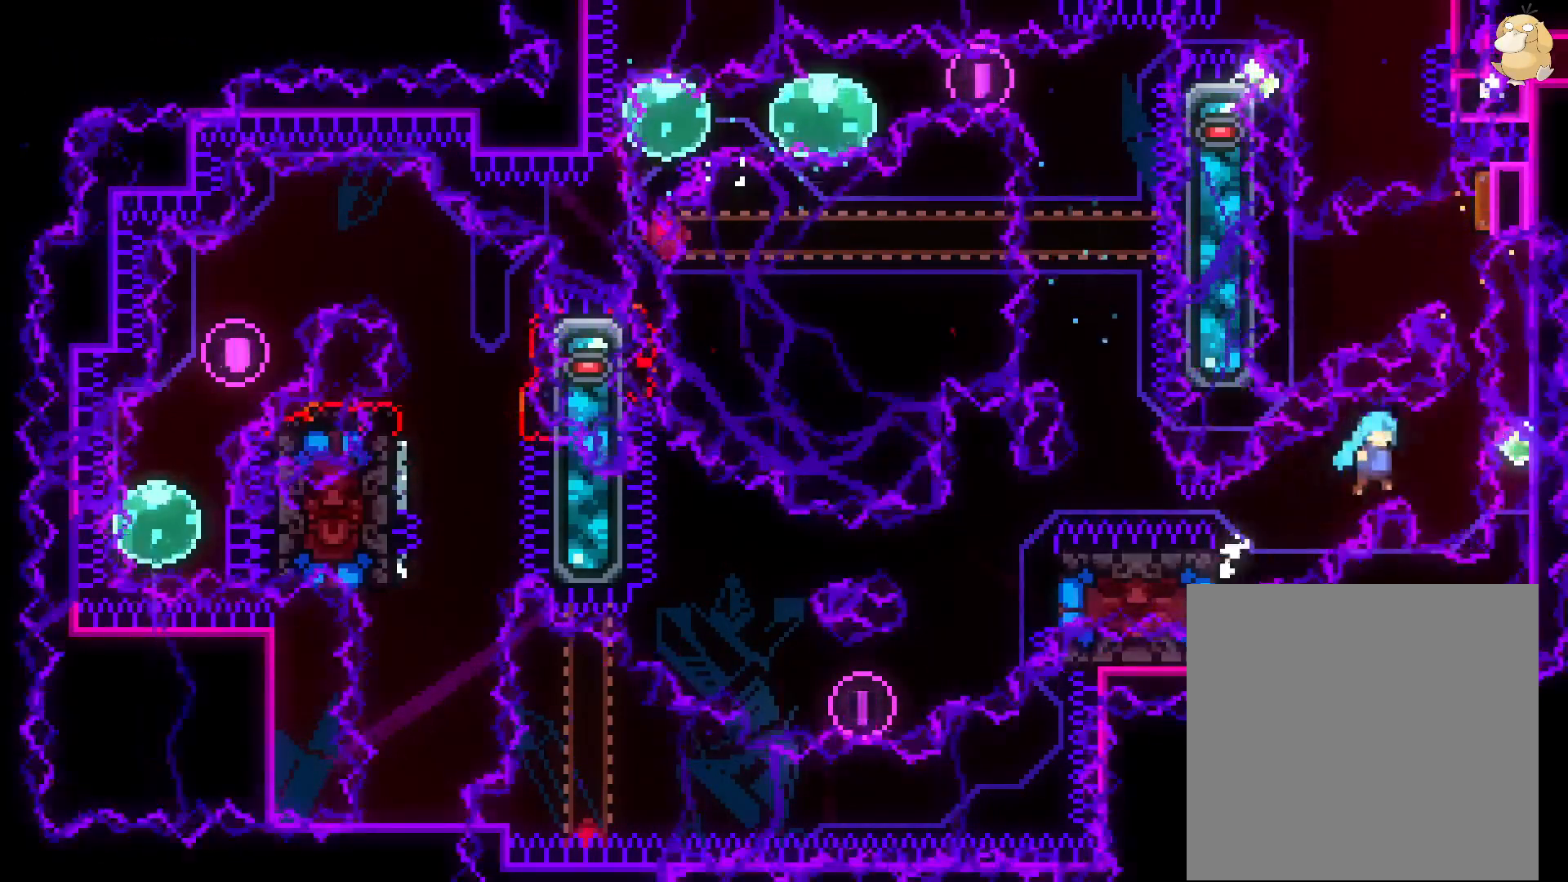
{"buttons": ["L2", "DPAD_UP"], "left_stick": "center", "right_stick": "center", "events": [[200, "DPAD_RIGHT", "up"], [200, "DPAD_UP", "down"], [217, "Y", "down"], [283, "B", "up"], [383, "Y", "up"]]}
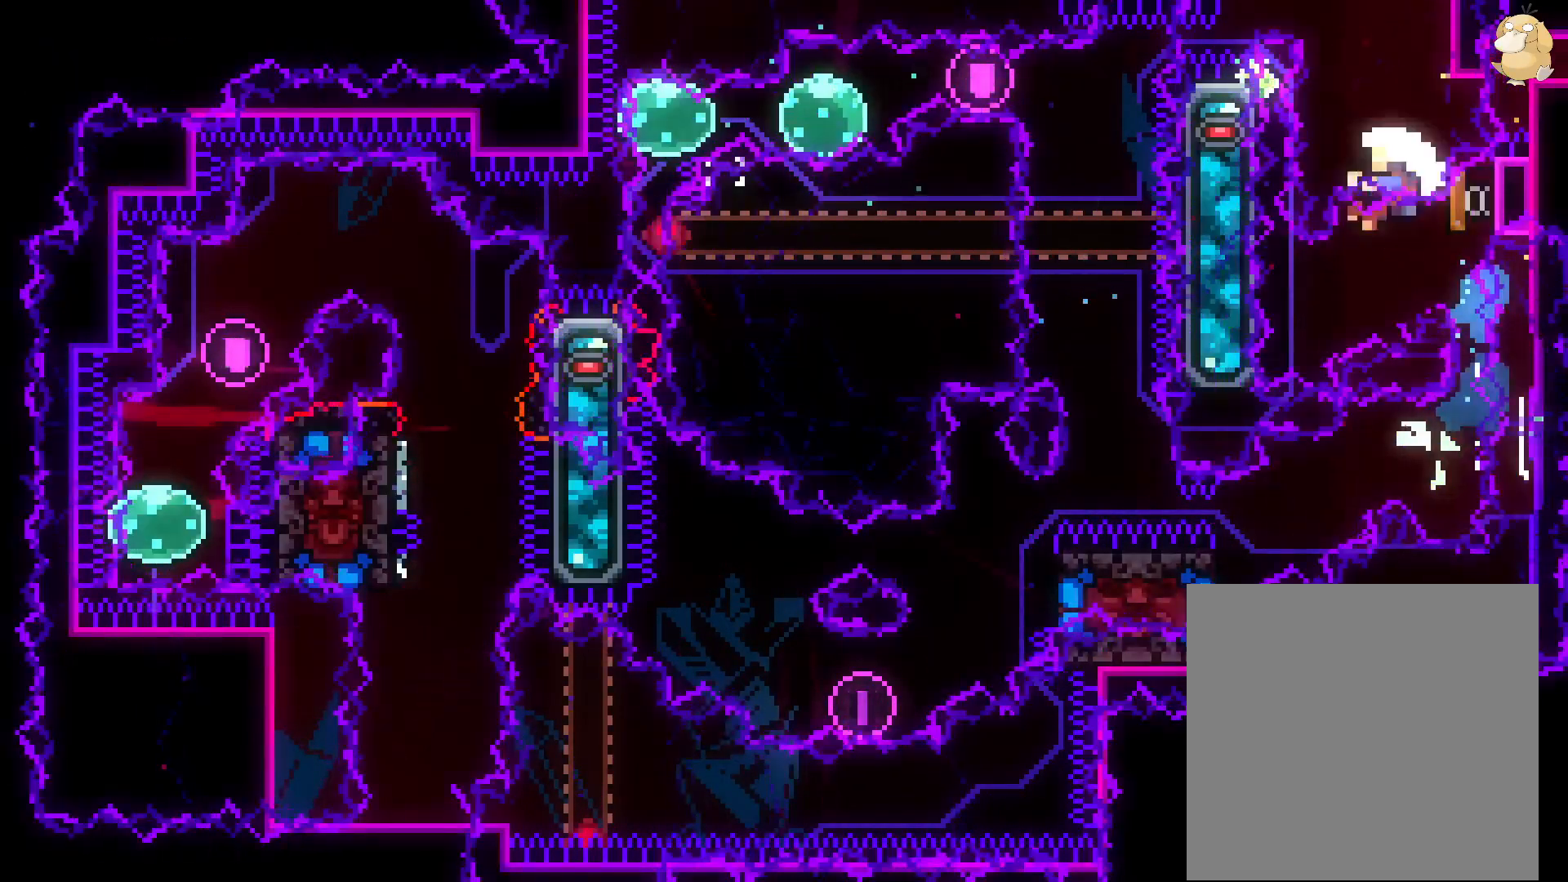
{"buttons": ["L2"], "left_stick": "center", "right_stick": "center", "events": [[150, "DPAD_UP", "up"], [400, "A", "down"], [467, "A", "up"]]}
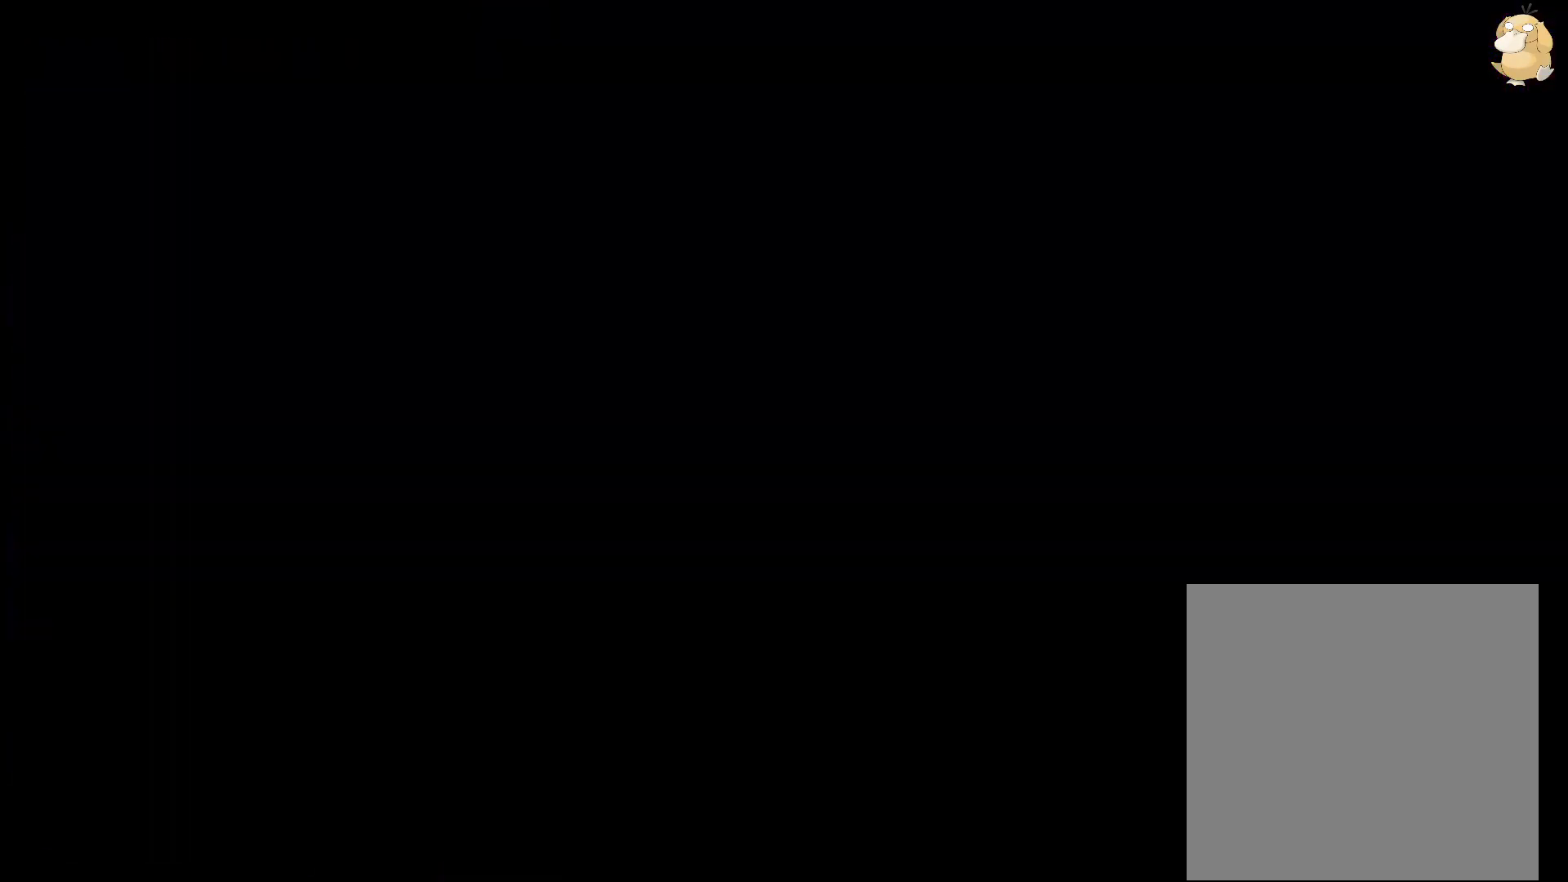
{"buttons": ["L2", "DPAD_UP"], "left_stick": "center", "right_stick": "center", "events": [[450, "DPAD_UP", "down"]]}
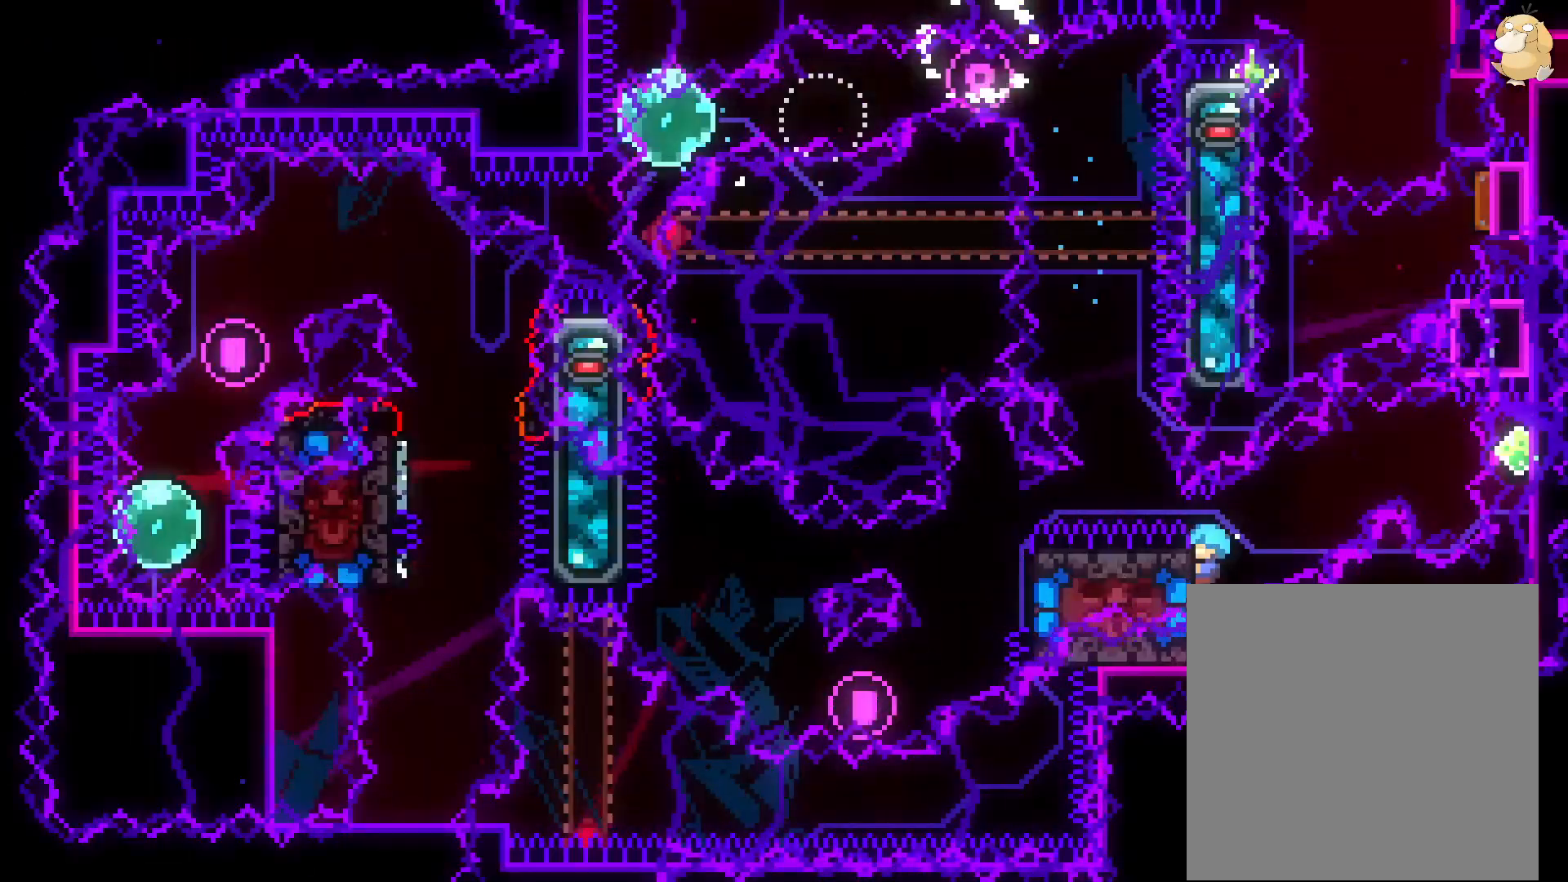
{"buttons": ["L2", "DPAD_RIGHT"], "left_stick": "center", "right_stick": "center", "events": [[67, "DPAD_UP", "up"], [217, "DPAD_RIGHT", "down"], [233, "B", "down"], [467, "B", "up"]]}
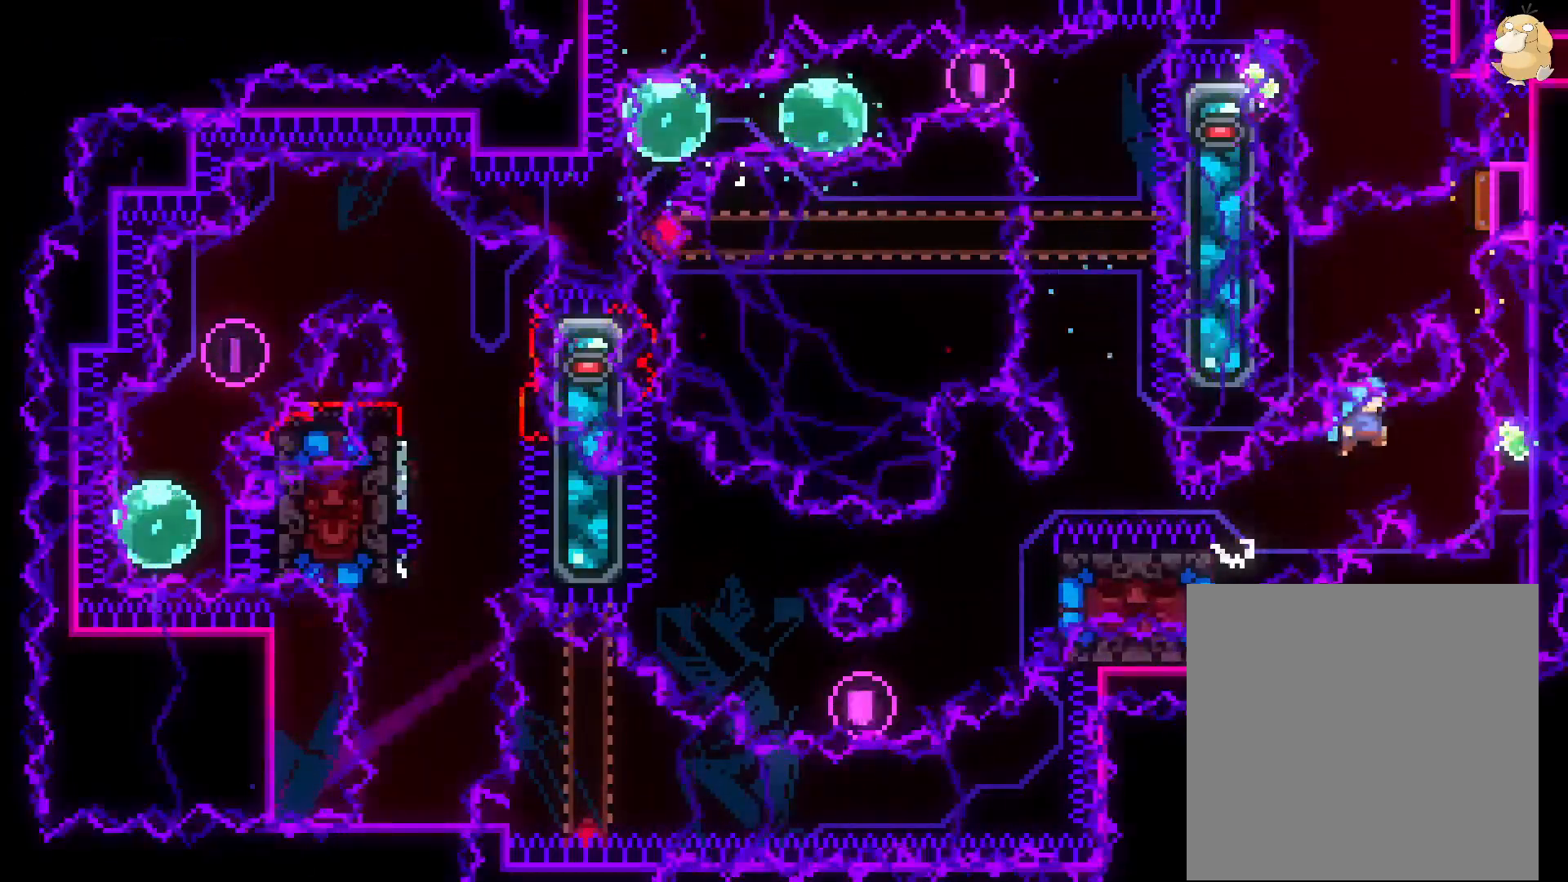
{"buttons": ["L2"], "left_stick": "center", "right_stick": "center", "events": [[167, "DPAD_UP", "down"], [200, "DPAD_RIGHT", "up"], [217, "Y", "down"], [417, "DPAD_UP", "up"], [417, "Y", "up"]]}
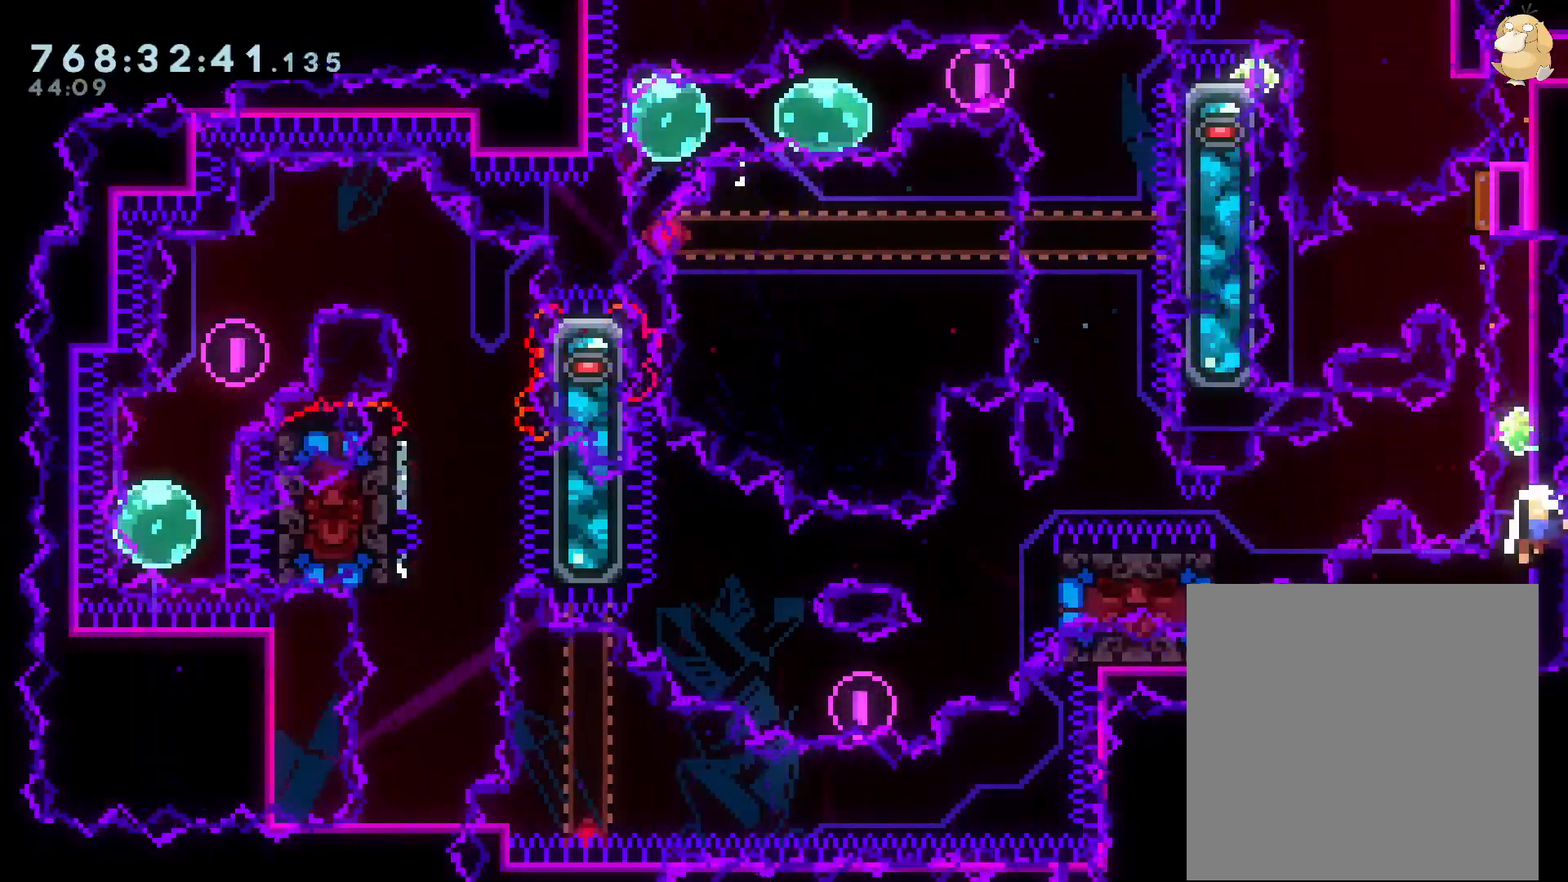
{"buttons": ["L2", "DPAD_UP"], "left_stick": "center", "right_stick": "center", "events": [[67, "A", "down"], [167, "A", "up"], [350, "DPAD_UP", "down"]]}
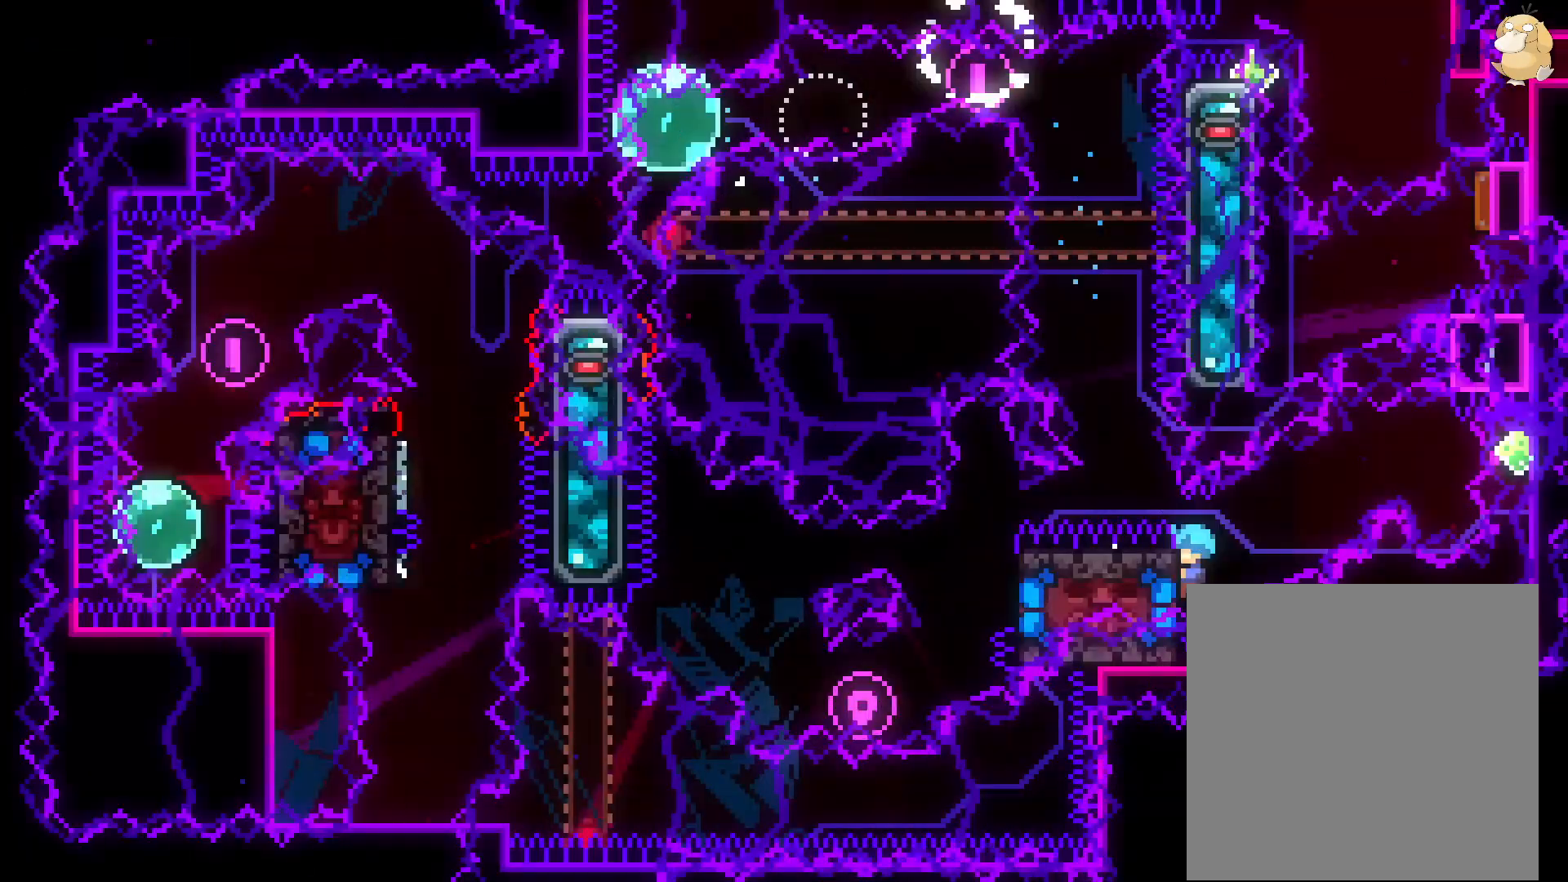
{"buttons": ["B", "L2", "DPAD_RIGHT"], "left_stick": "center", "right_stick": "center", "events": [[250, "DPAD_UP", "up"], [433, "DPAD_RIGHT", "down"], [500, "B", "down"]]}
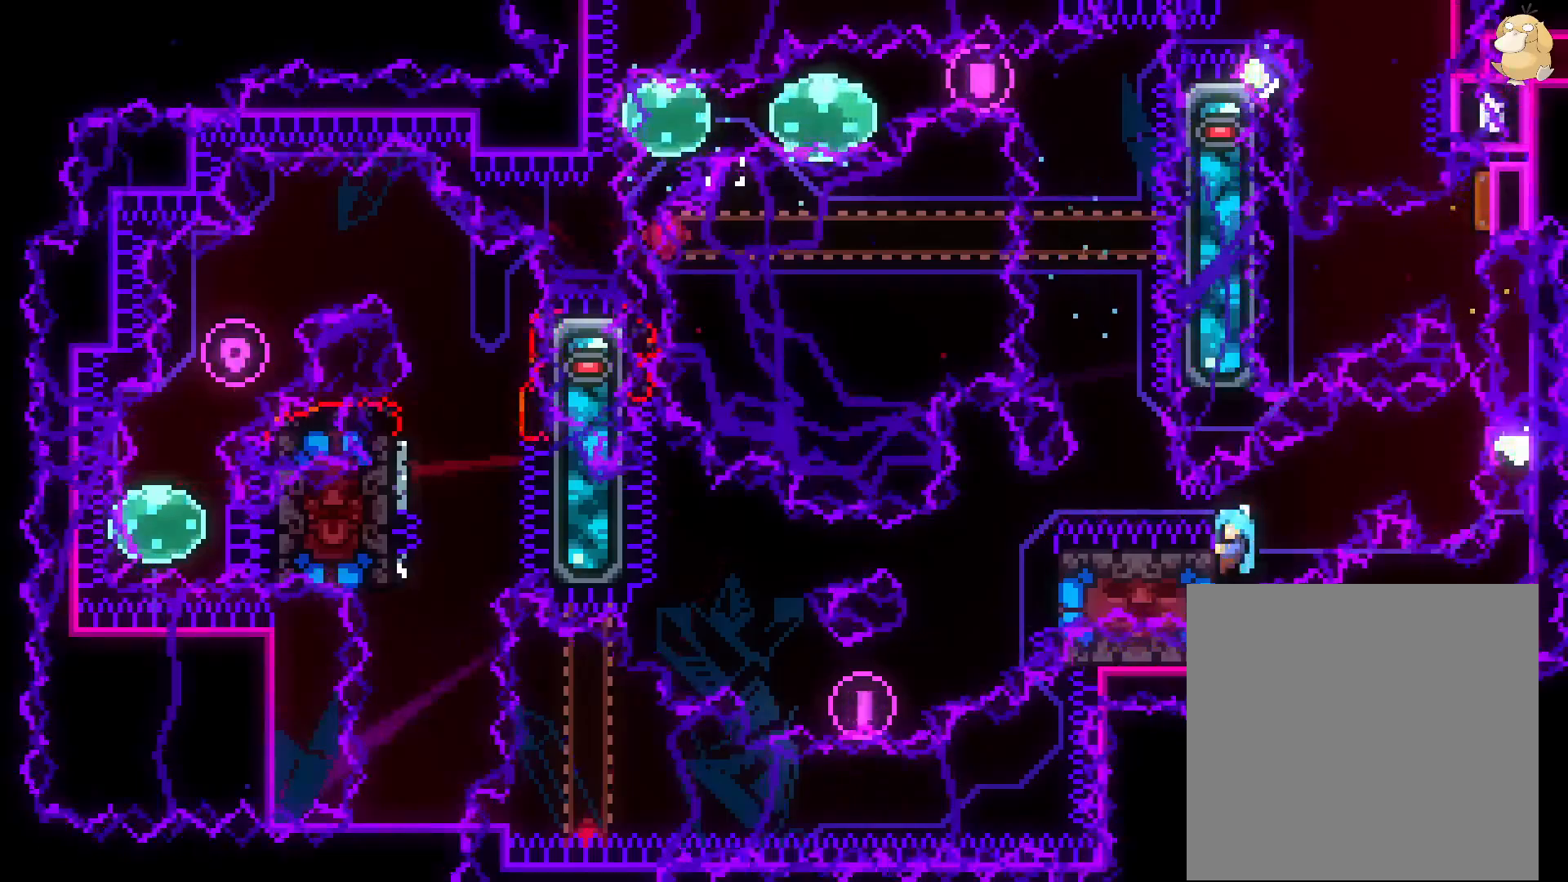
{"buttons": ["B", "L2", "DPAD_UP"], "left_stick": "center", "right_stick": "center", "events": [[467, "DPAD_UP", "down"], [500, "DPAD_RIGHT", "up"]]}
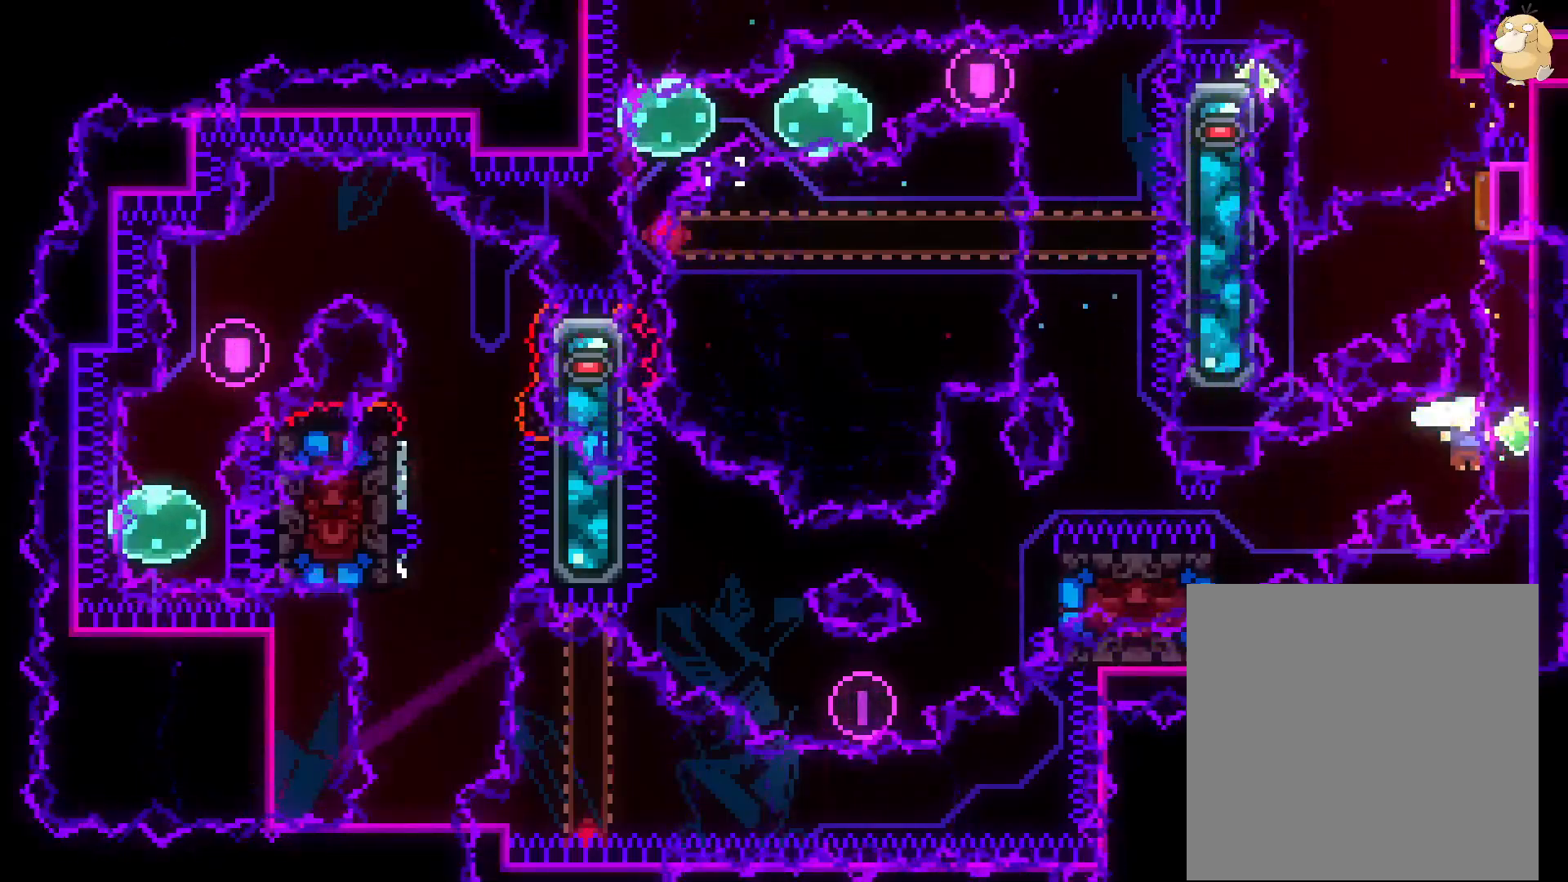
{"buttons": ["L2", "DPAD_LEFT"], "left_stick": "center", "right_stick": "center", "events": [[17, "Y", "down"], [67, "B", "up"], [183, "DPAD_UP", "up"], [233, "Y", "up"], [283, "DPAD_DOWN", "down"], [283, "DPAD_LEFT", "down"], [317, "Y", "down"], [467, "DPAD_DOWN", "up"], [467, "Y", "up"]]}
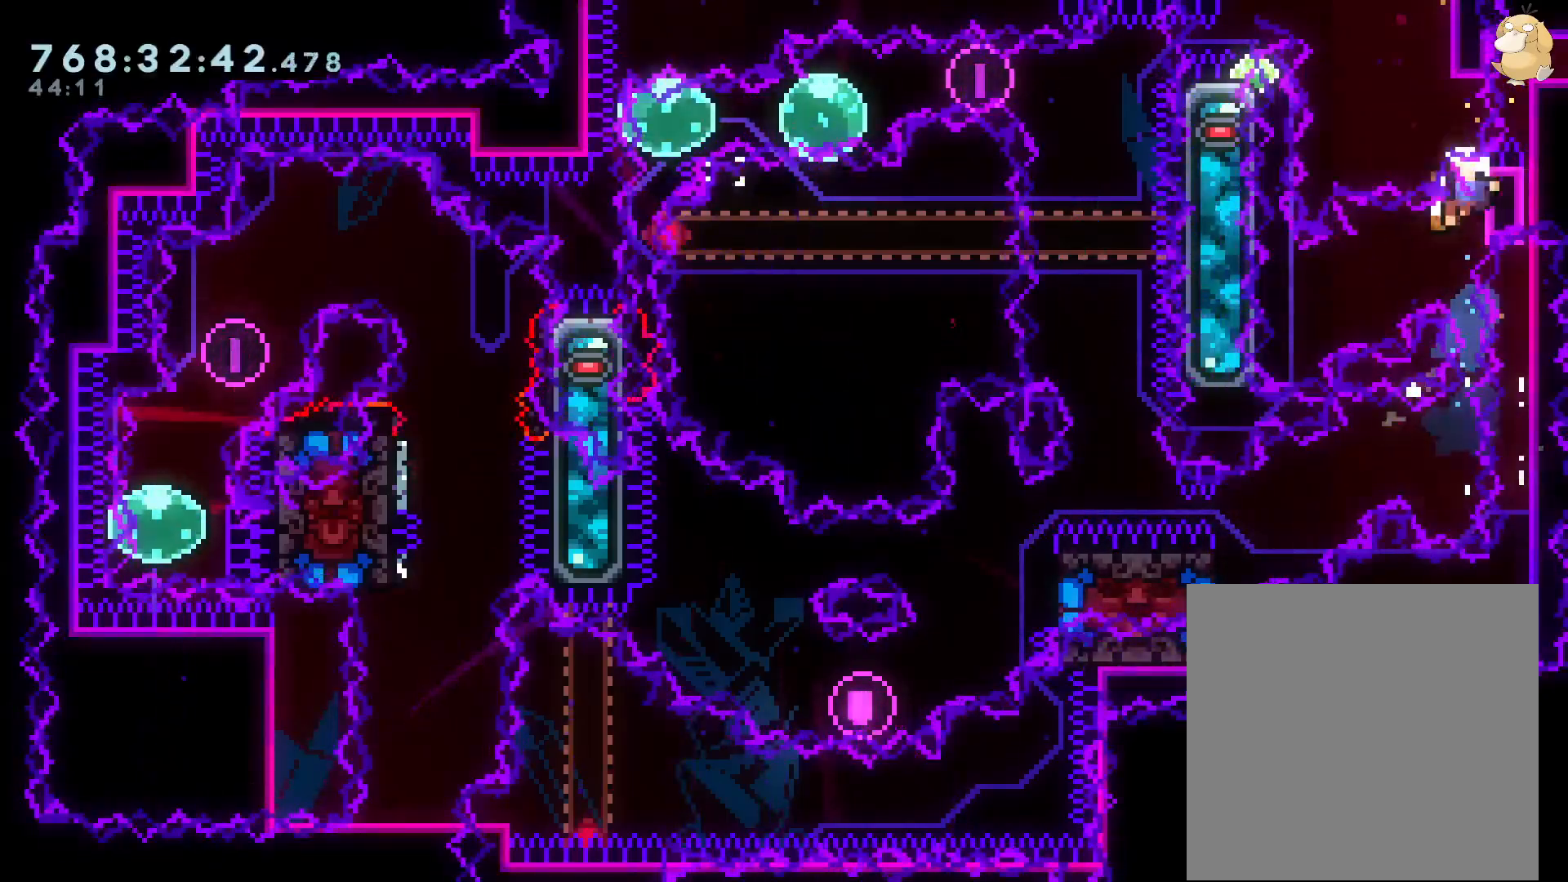
{"buttons": ["L2"], "left_stick": "center", "right_stick": "center", "events": [[17, "DPAD_LEFT", "up"], [267, "A", "down"], [267, "B", "down"], [300, "B", "up"], [417, "A", "up"]]}
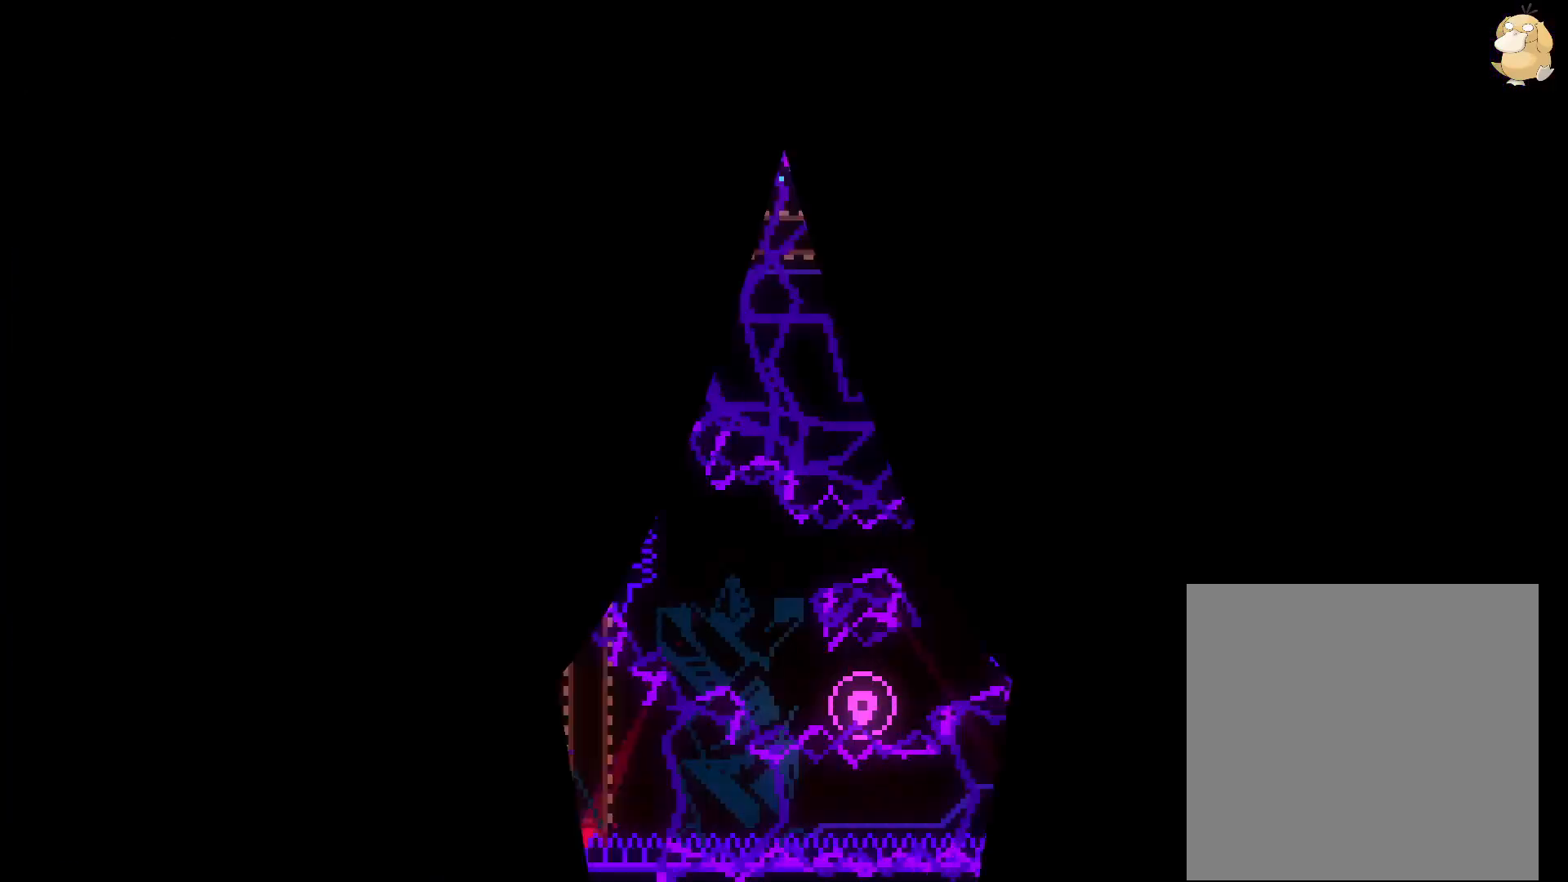
{"buttons": ["L2", "DPAD_UP"], "left_stick": "center", "right_stick": "center", "events": [[267, "DPAD_UP", "down"]]}
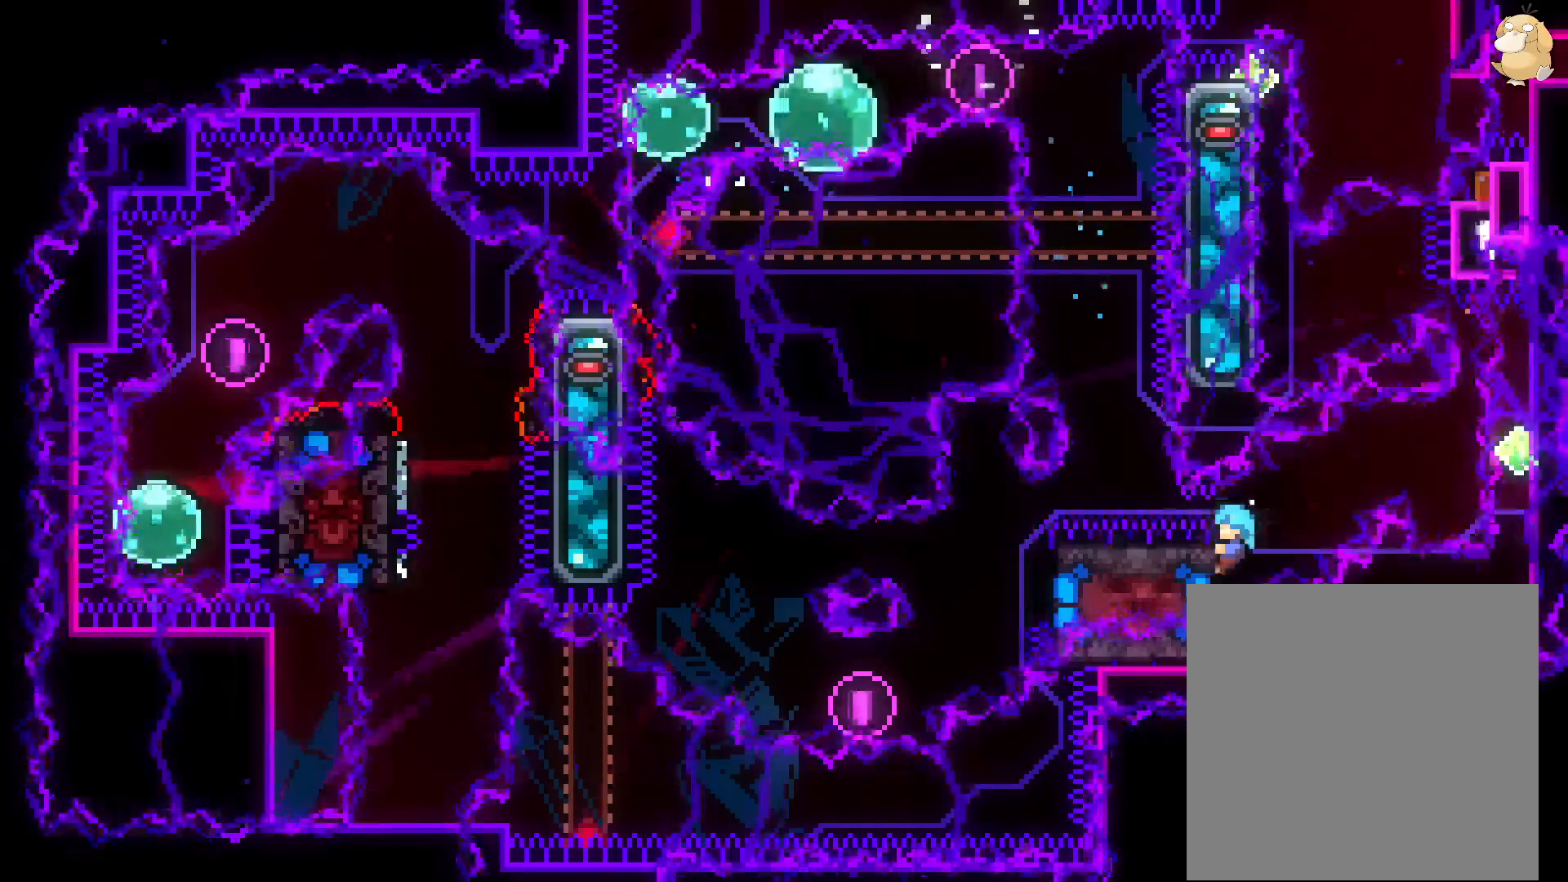
{"buttons": ["L2", "DPAD_RIGHT"], "left_stick": "center", "right_stick": "center", "events": [[33, "DPAD_UP", "up"], [100, "DPAD_RIGHT", "down"], [133, "B", "down"], [417, "B", "up"]]}
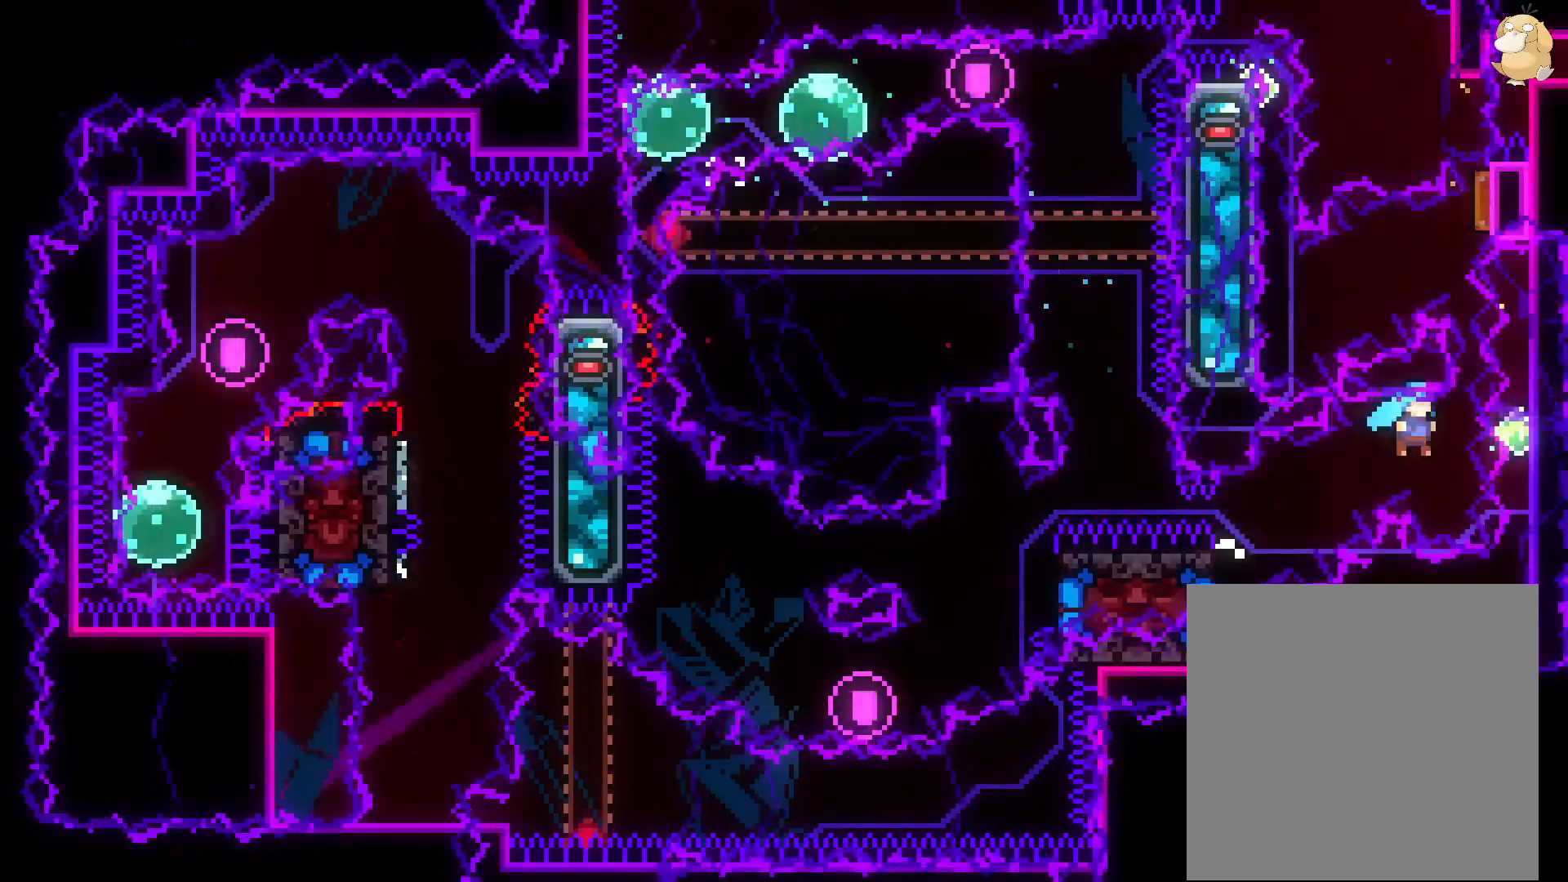
{"buttons": ["Y", "L2", "DPAD_DOWN", "DPAD_LEFT"], "left_stick": "center", "right_stick": "center", "events": [[117, "Y", "down"], [133, "DPAD_UP", "down"], [150, "DPAD_RIGHT", "up"], [283, "Y", "up"], [333, "DPAD_UP", "up"], [433, "DPAD_DOWN", "down"], [433, "DPAD_LEFT", "down"], [433, "Y", "down"]]}
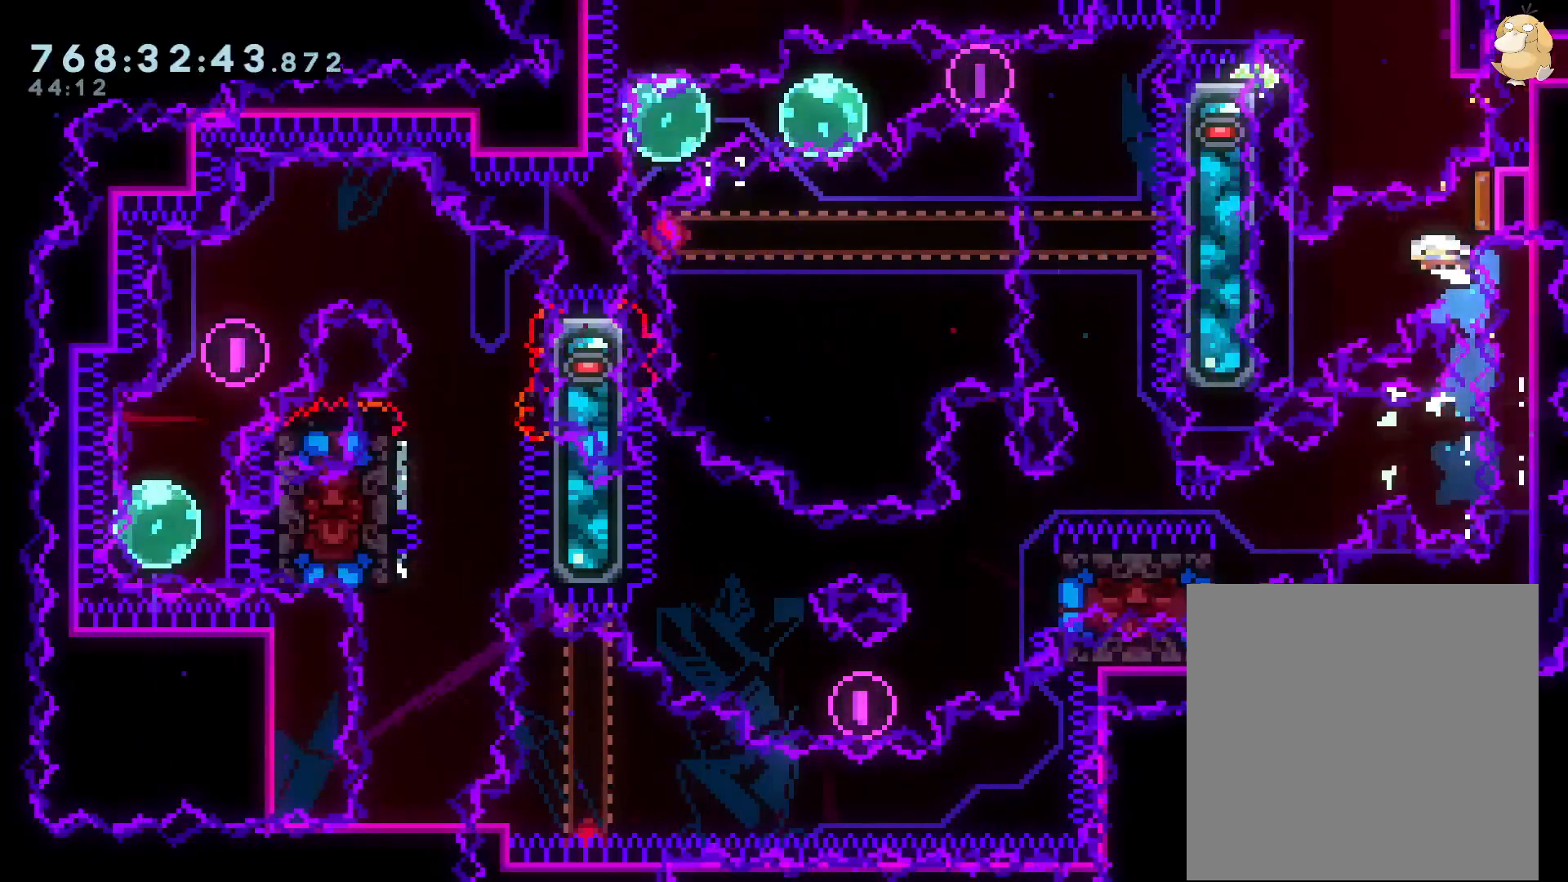
{"buttons": ["B", "L2"], "left_stick": "center", "right_stick": "center", "events": [[100, "Y", "up"], [133, "DPAD_DOWN", "up"], [133, "DPAD_LEFT", "up"], [217, "DPAD_UP", "down"], [267, "Y", "down"], [367, "Y", "up"], [500, "B", "down"], [500, "DPAD_UP", "up"]]}
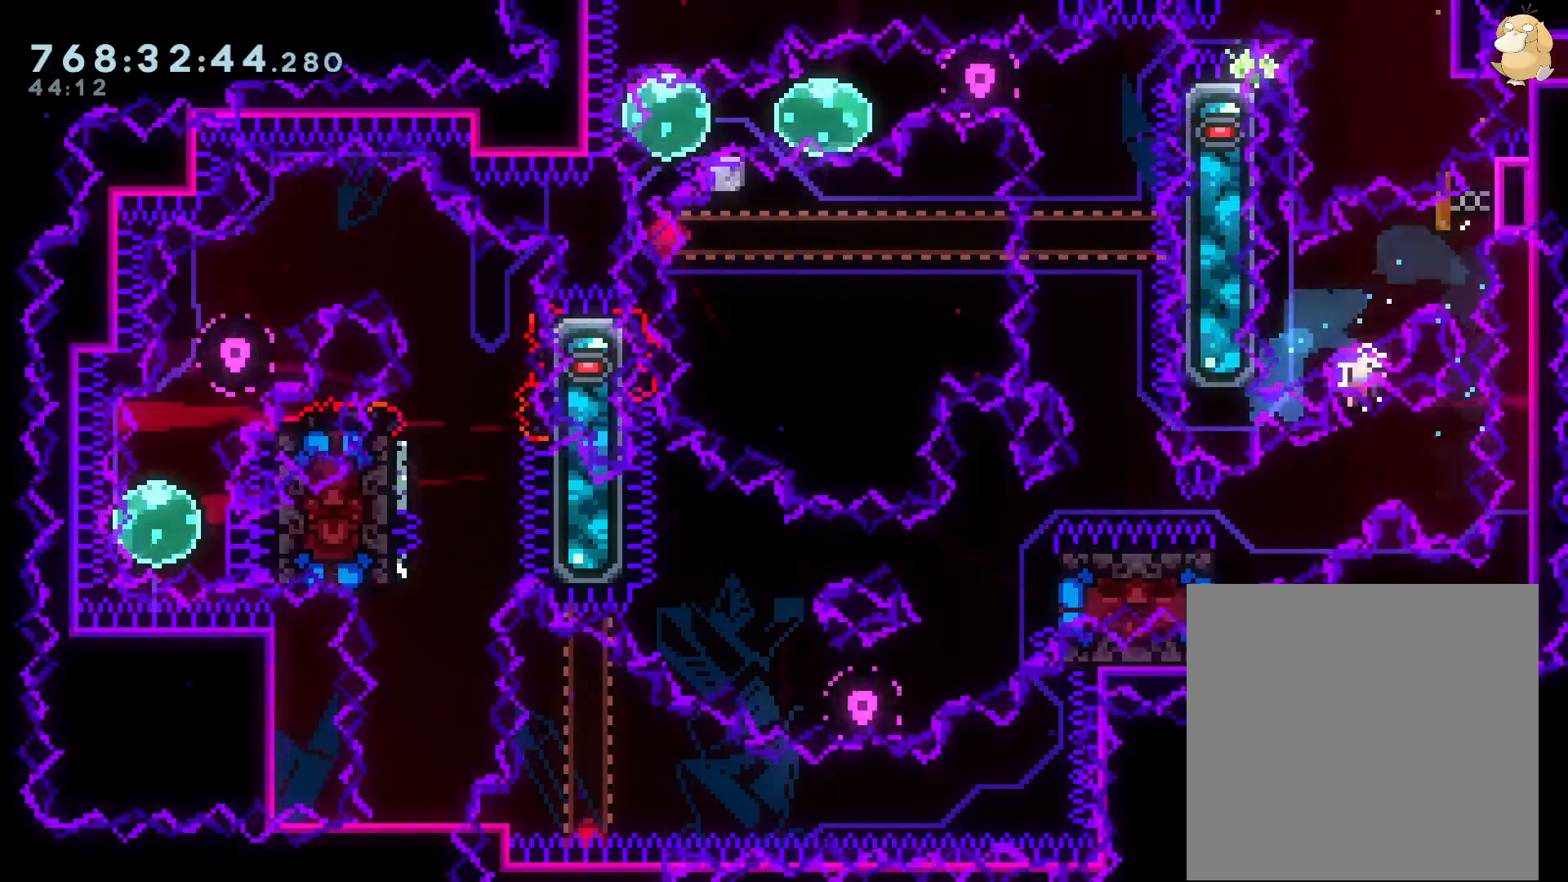
{"buttons": ["L2"], "left_stick": "center", "right_stick": "center", "events": [[100, "A", "down"], [133, "B", "up"], [217, "A", "up"]]}
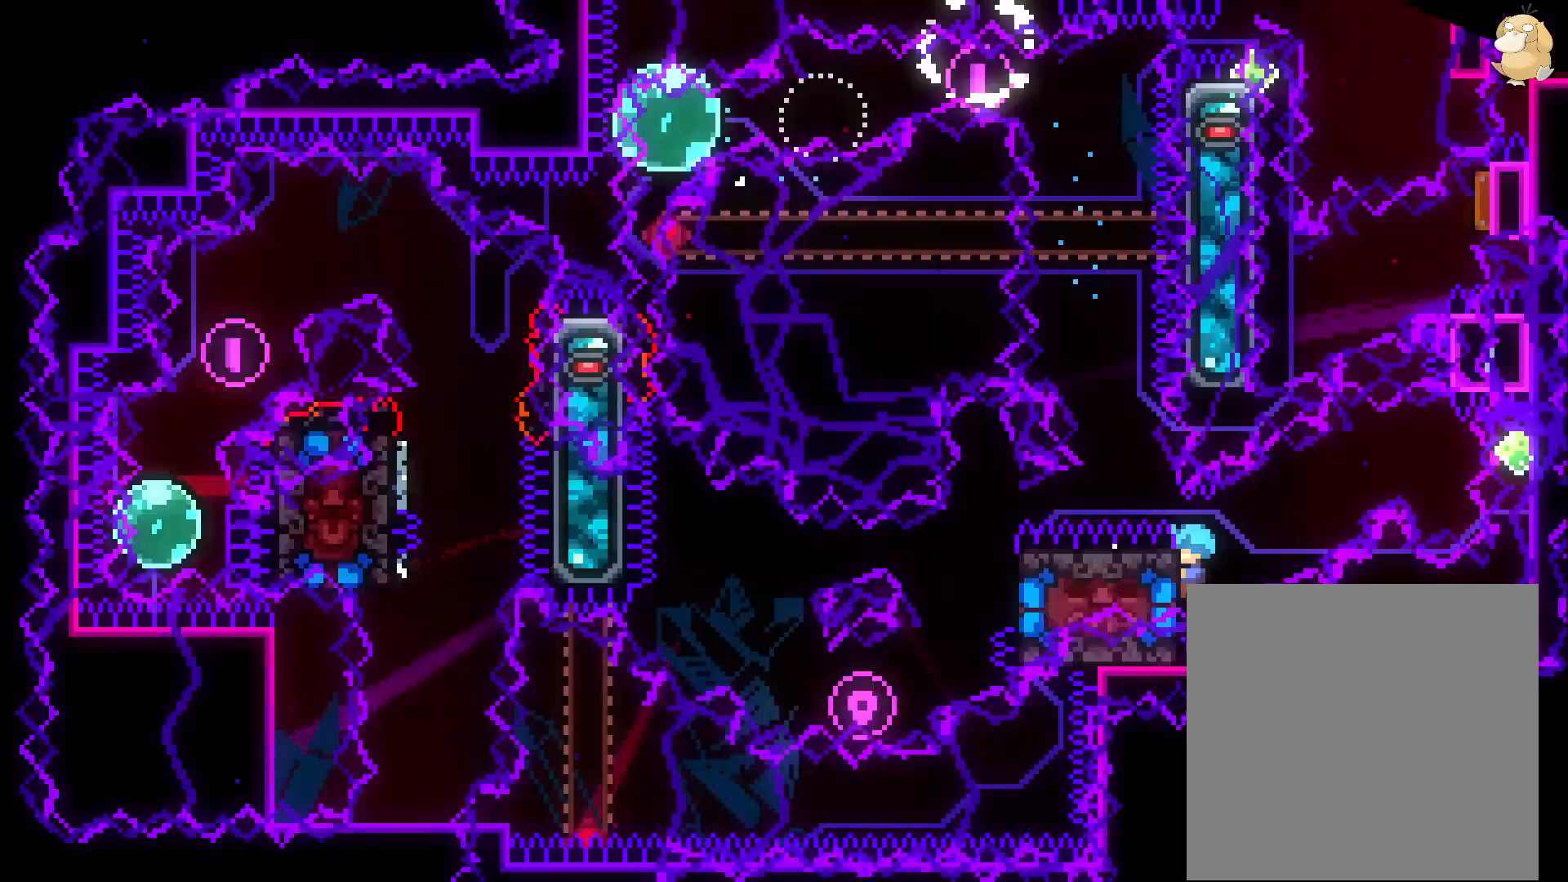
{"buttons": ["B", "L2", "DPAD_RIGHT"], "left_stick": "center", "right_stick": "center", "events": [[50, "DPAD_RIGHT", "down"], [267, "DPAD_UP", "down"], [400, "B", "down"], [483, "DPAD_UP", "up"]]}
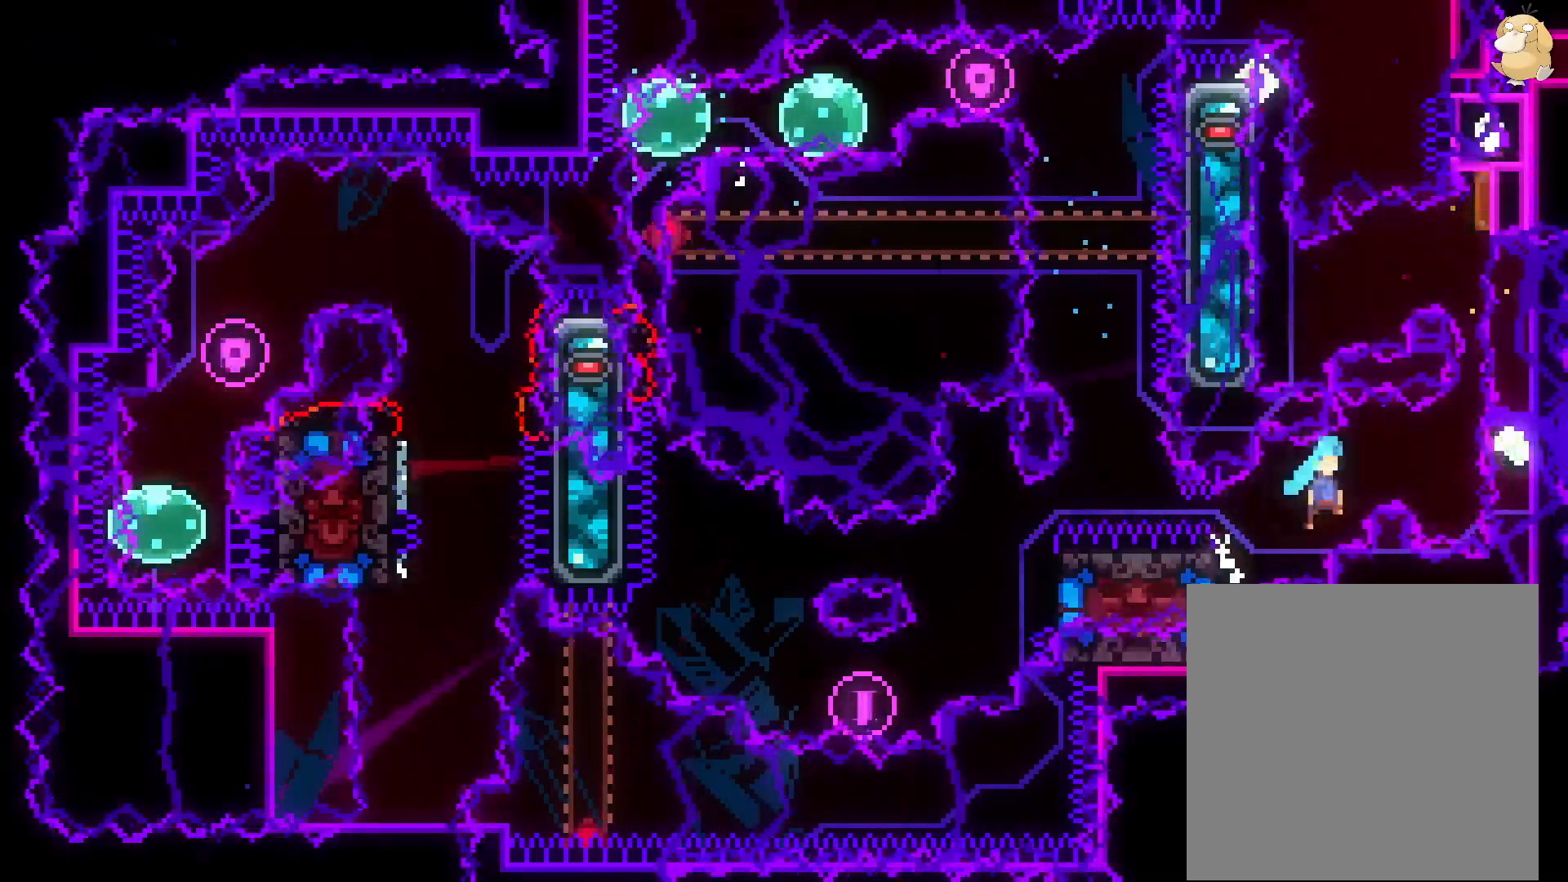
{"buttons": ["L2"], "left_stick": "center", "right_stick": "center", "events": [[283, "DPAD_UP", "down"], [300, "DPAD_RIGHT", "up"], [300, "Y", "down"], [317, "B", "up"], [433, "DPAD_UP", "up"], [433, "Y", "up"]]}
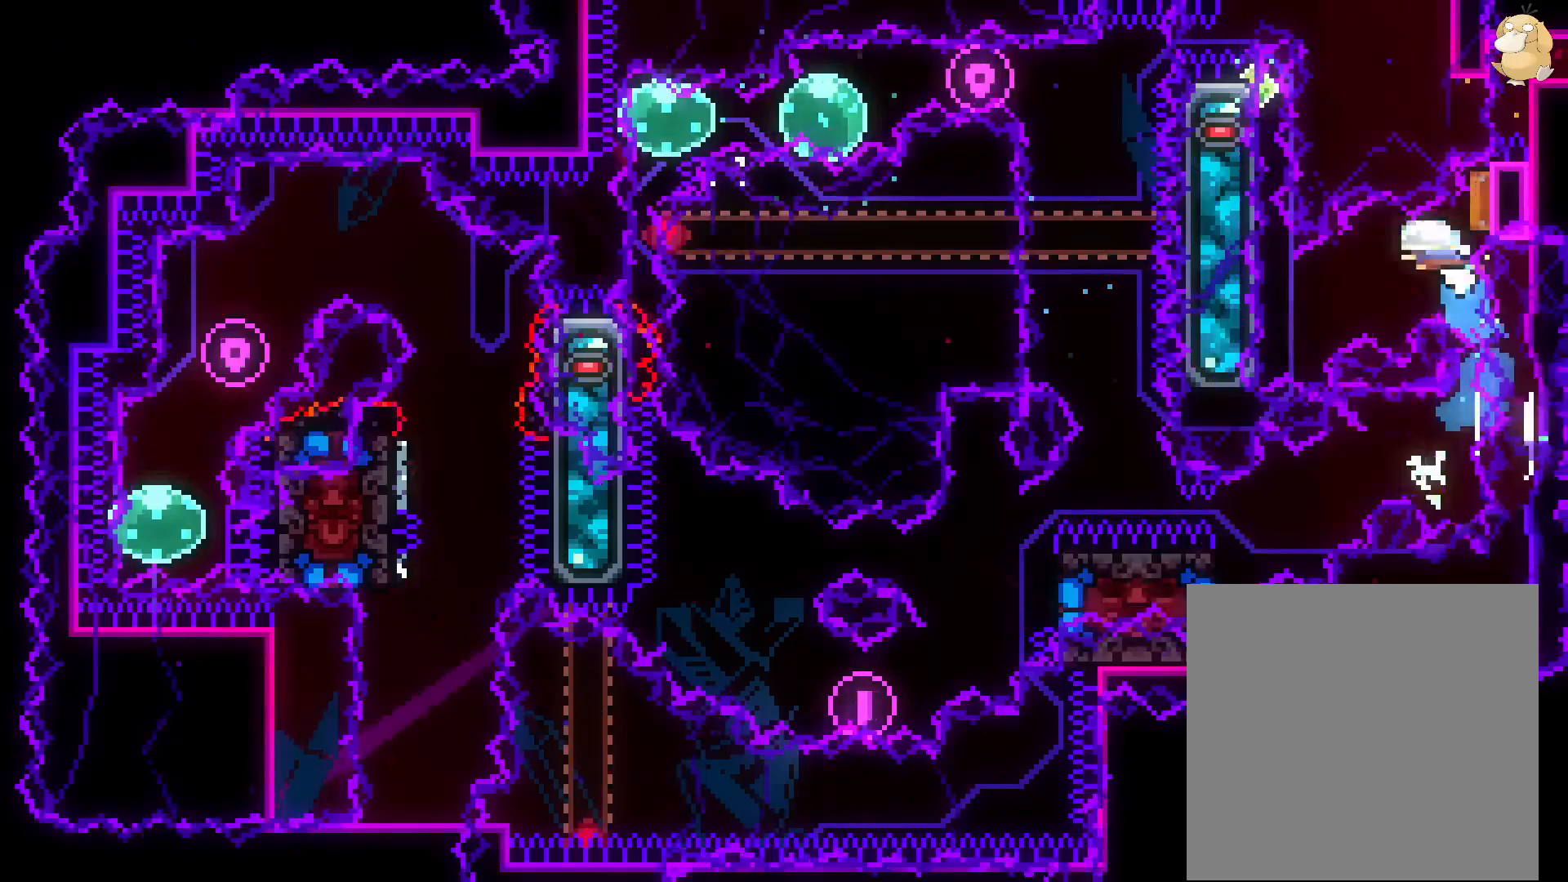
{"buttons": ["A", "B", "L2"], "left_stick": "center", "right_stick": "center", "events": [[50, "DPAD_DOWN", "down"], [50, "DPAD_LEFT", "down"], [83, "Y", "down"], [217, "DPAD_DOWN", "up"], [217, "Y", "up"], [300, "DPAD_UP", "down"], [333, "DPAD_LEFT", "up"], [433, "DPAD_UP", "up"], [450, "B", "down"], [500, "A", "down"]]}
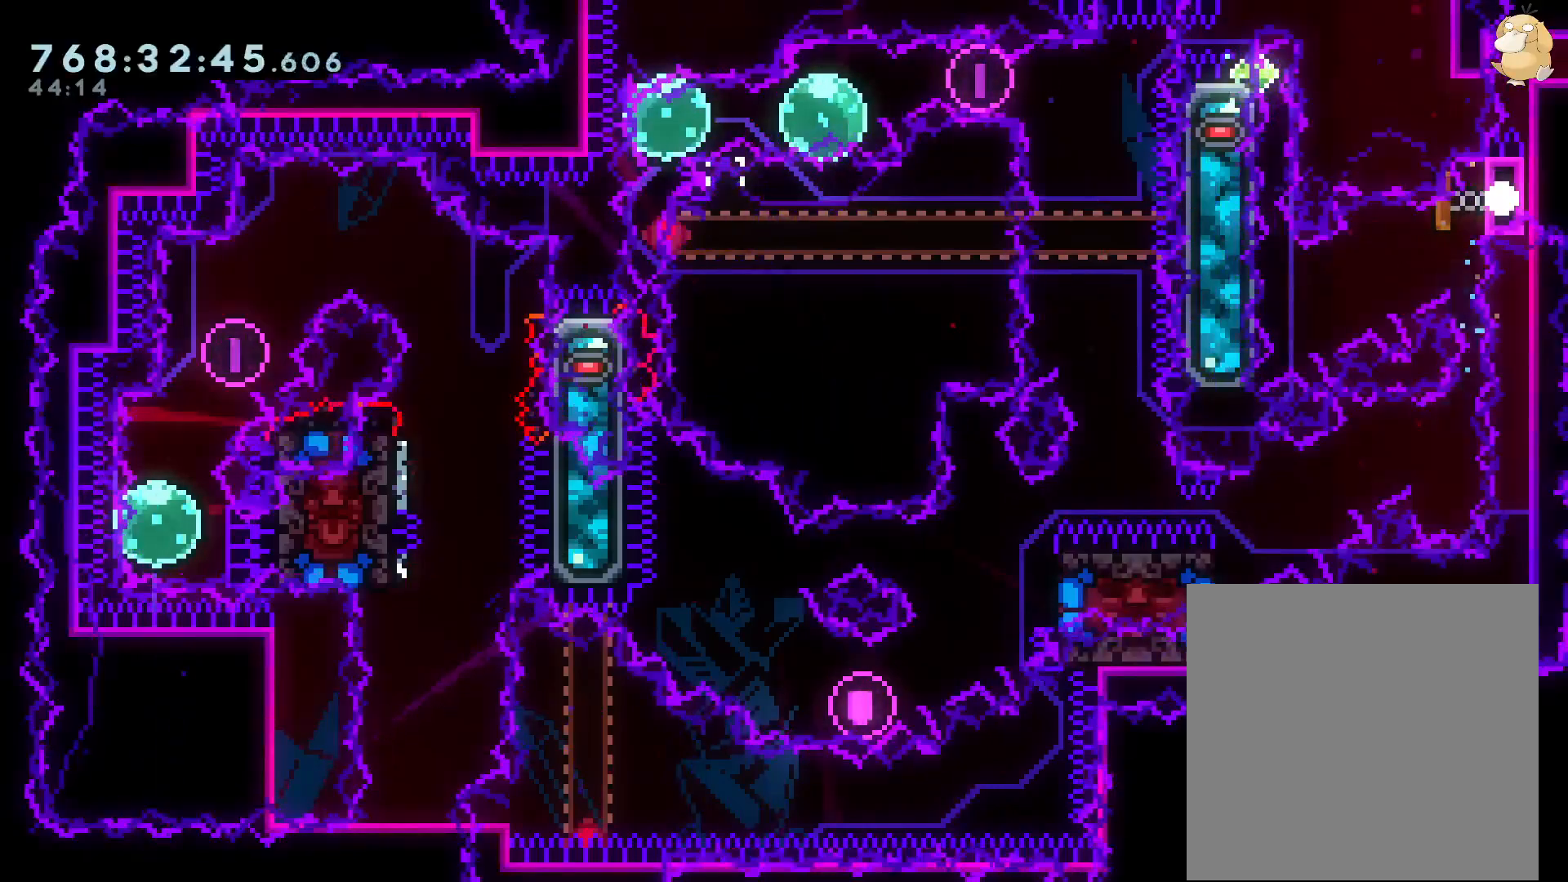
{"buttons": ["L2", "DPAD_UP"], "left_stick": "center", "right_stick": "center", "events": [[33, "B", "up"], [117, "A", "up"], [483, "DPAD_UP", "down"]]}